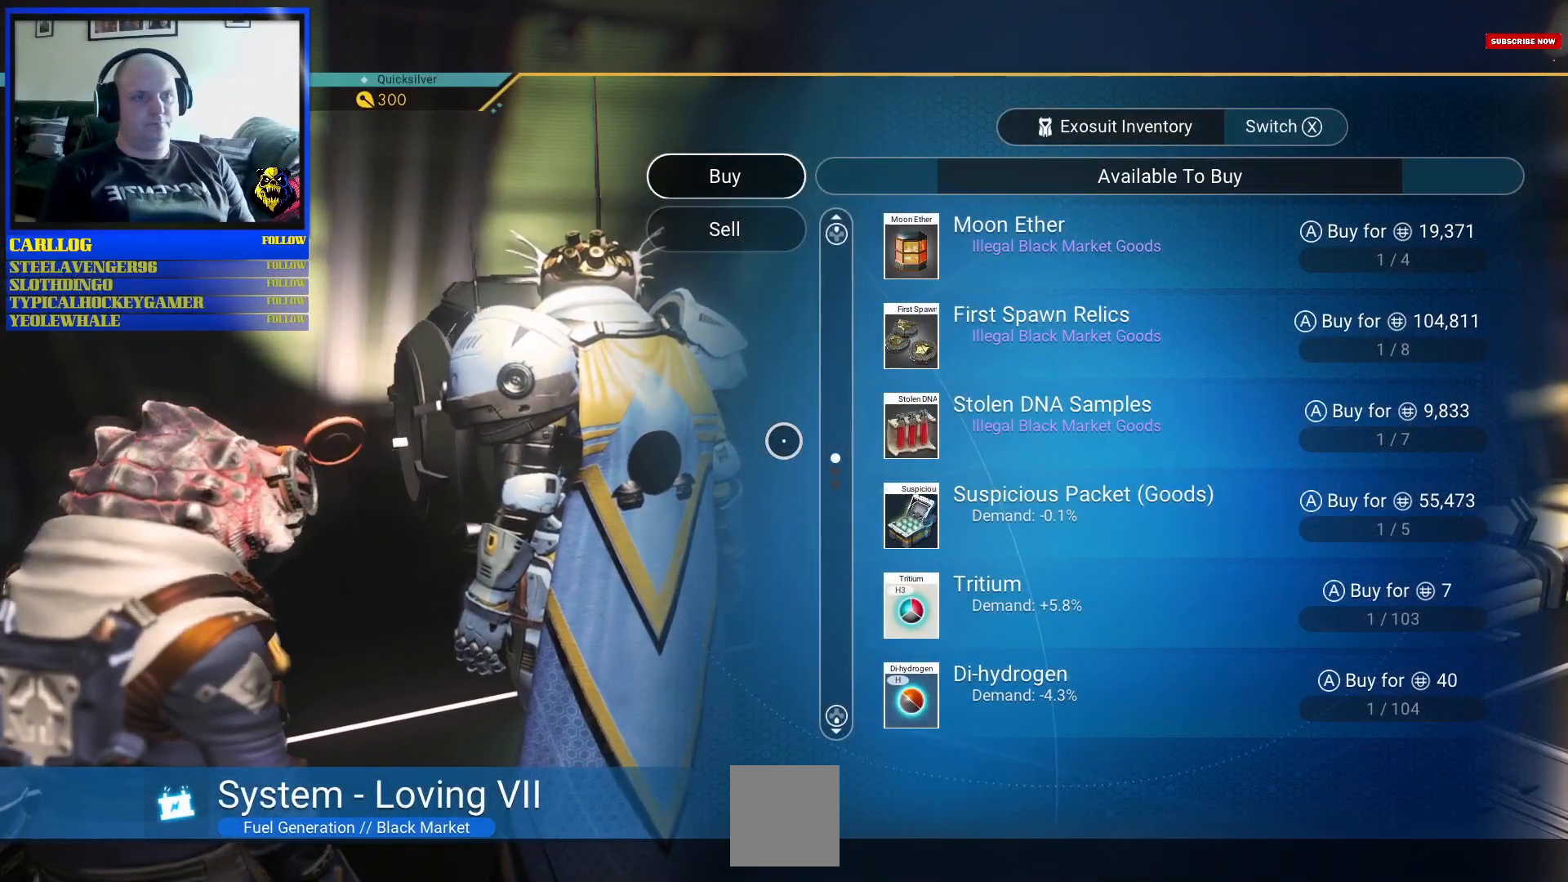
Gameplay with a controller (Xbox layout); each line is a JSON object with the inputs held at the frame after it. "events" lists button and stick changes between this image and that frame as [ms after this image, input, new state], when the widget could be followed in between. Not read: L2 L3.
{"buttons": [], "left_stick": "center", "right_stick": "center", "events": []}
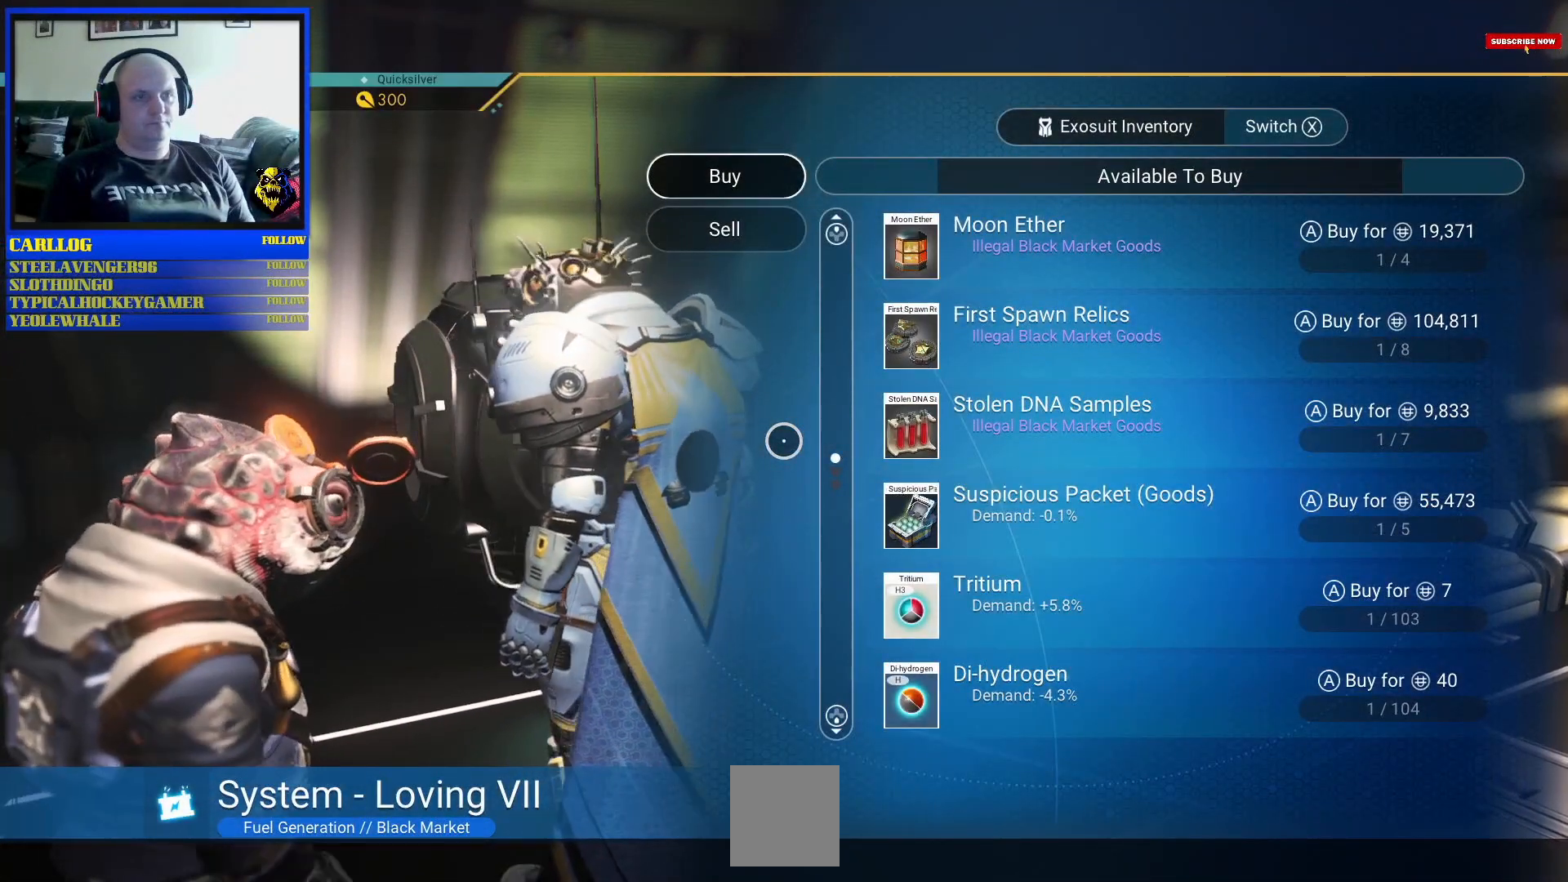
{"buttons": [], "left_stick": "center", "right_stick": "center", "events": [[17, "left_stick", "right"], [433, "left_stick", "center"]]}
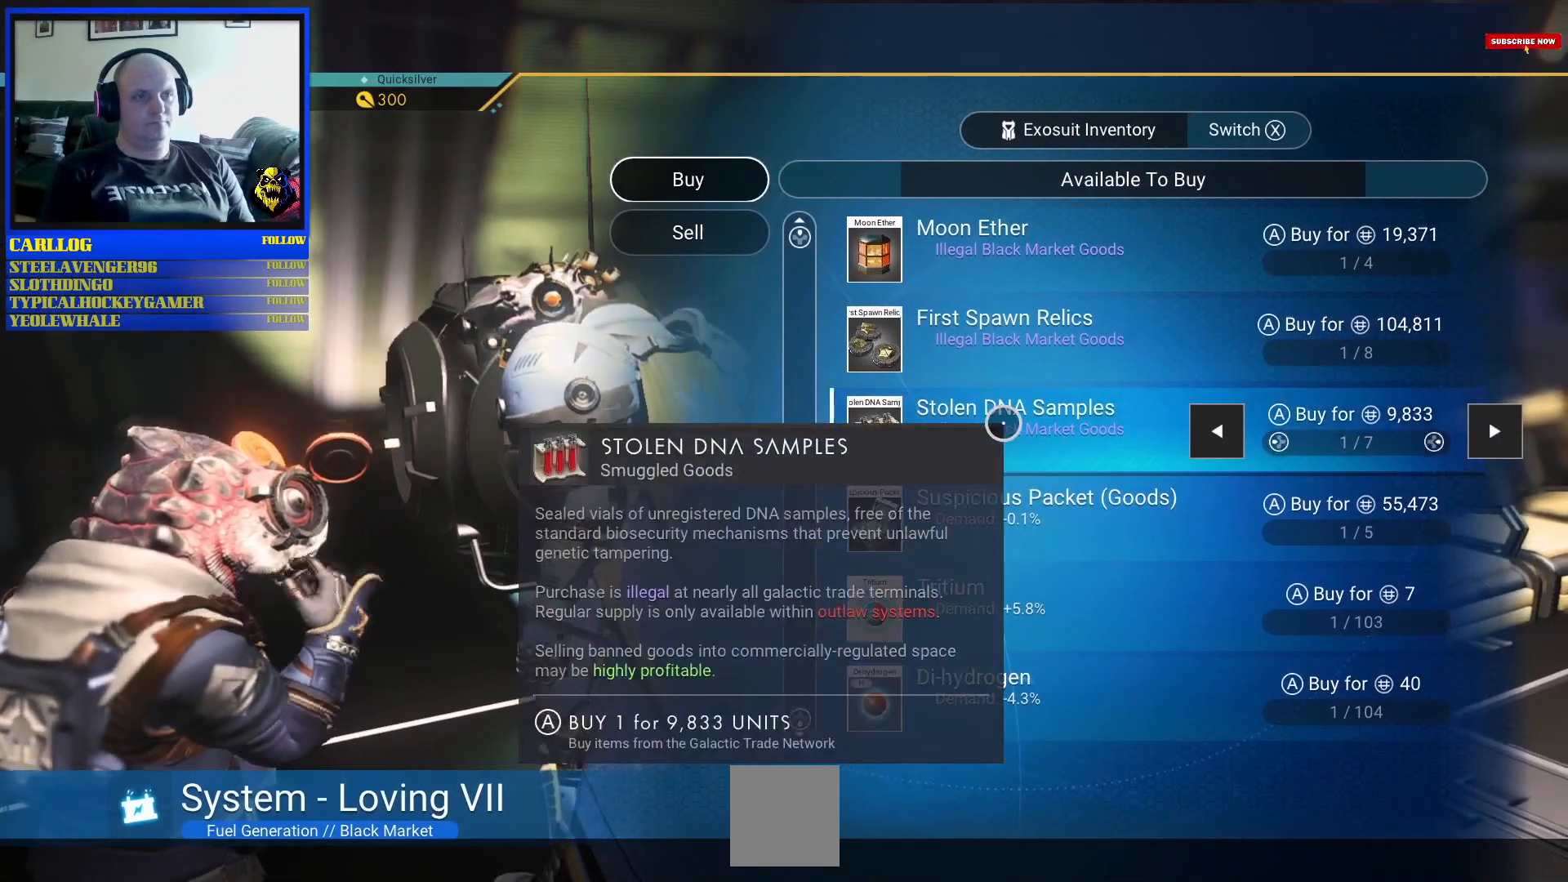
{"buttons": [], "left_stick": "center", "right_stick": "center", "events": []}
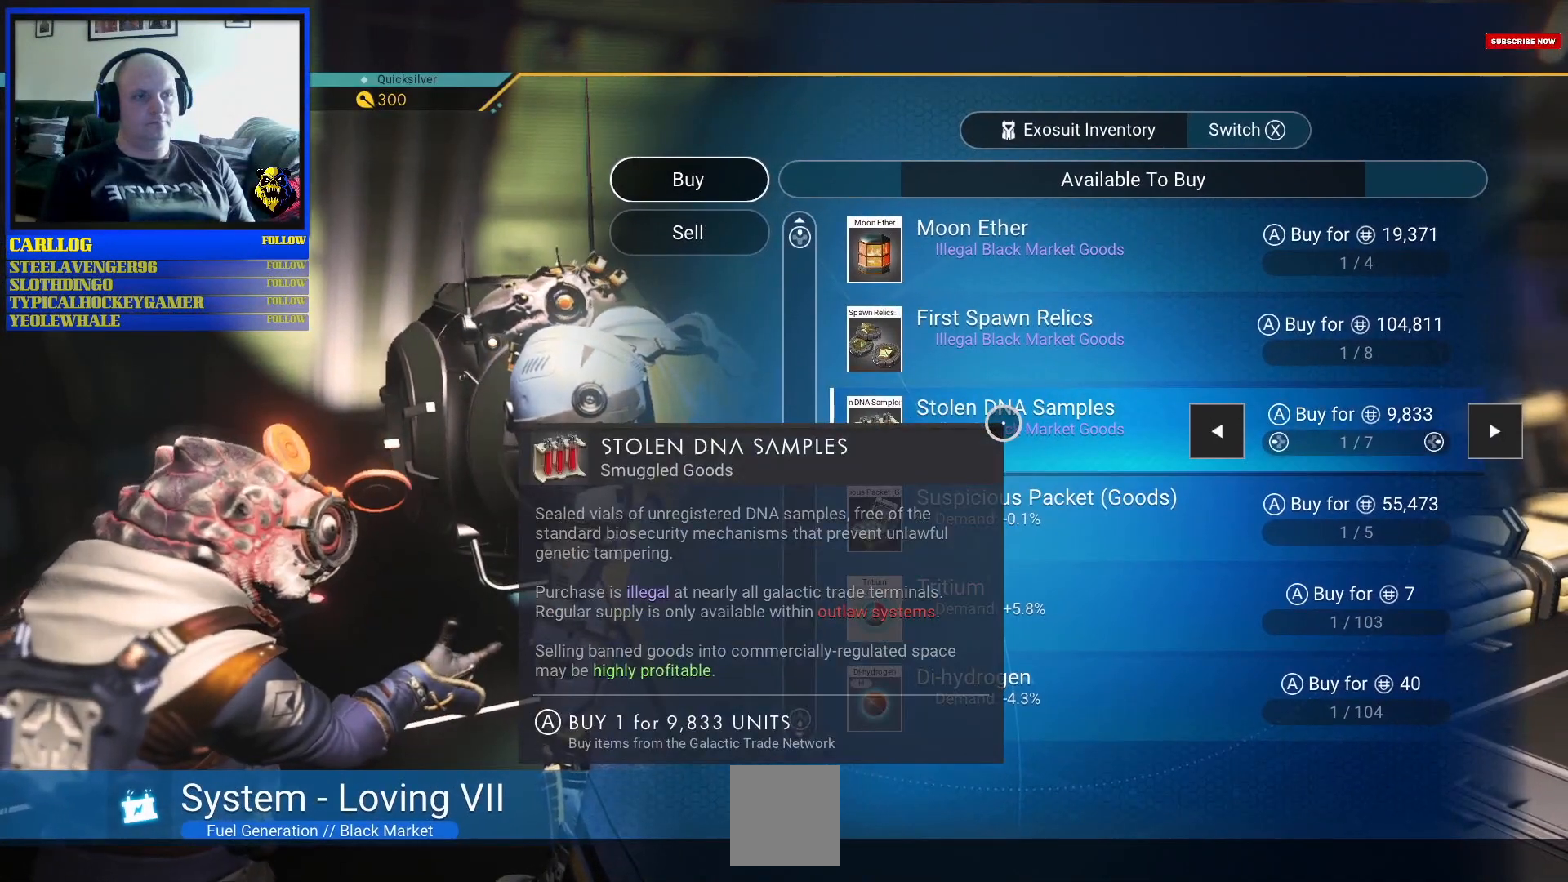
{"buttons": [], "left_stick": "center", "right_stick": "center", "events": []}
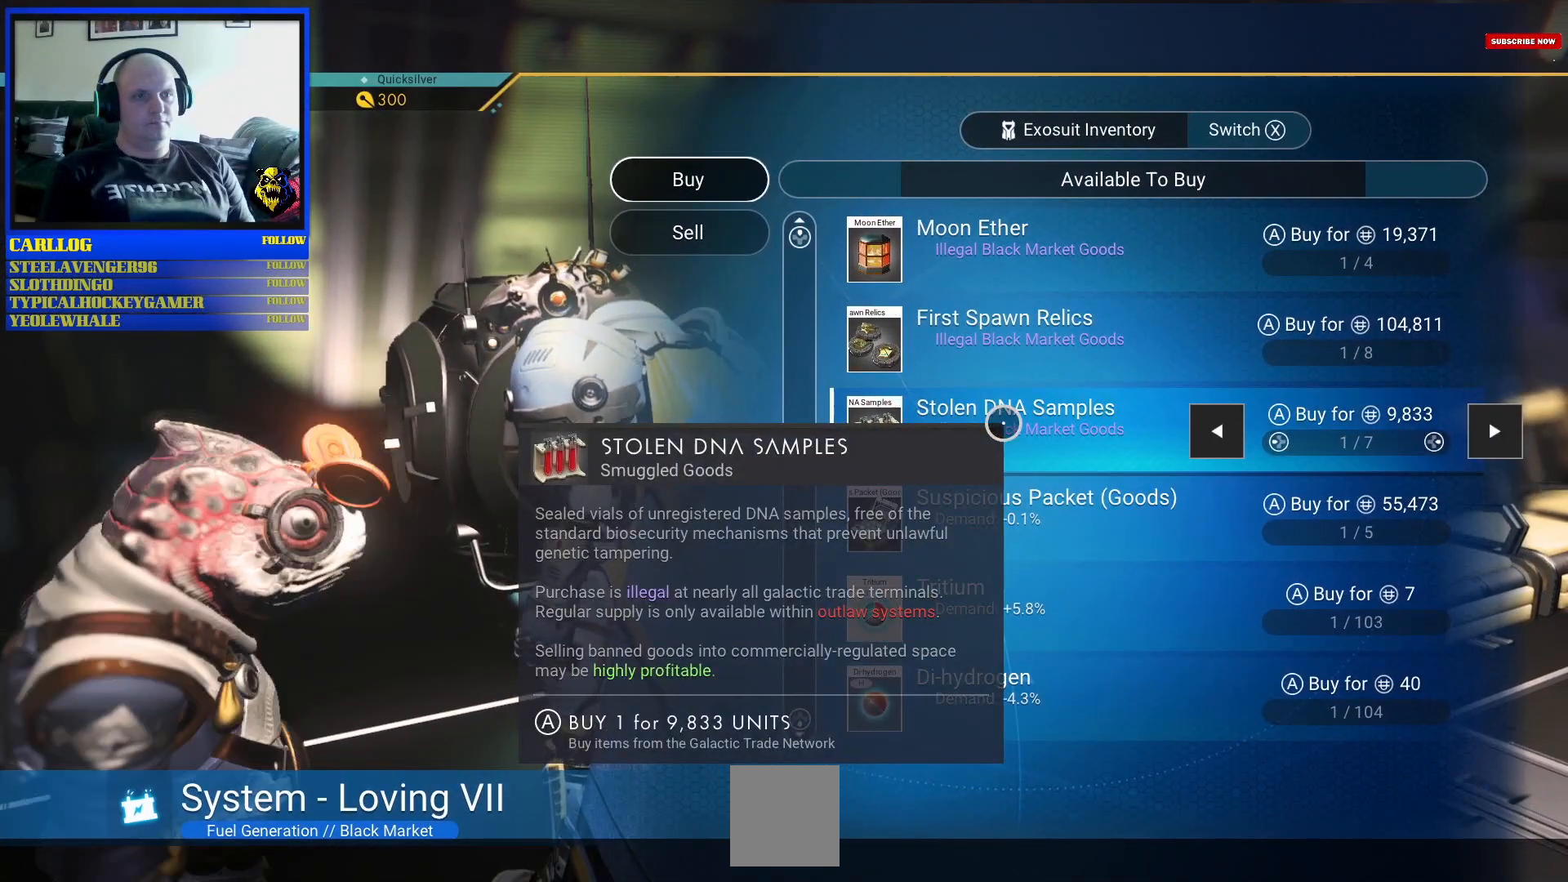
{"buttons": [], "left_stick": "center", "right_stick": "center", "events": []}
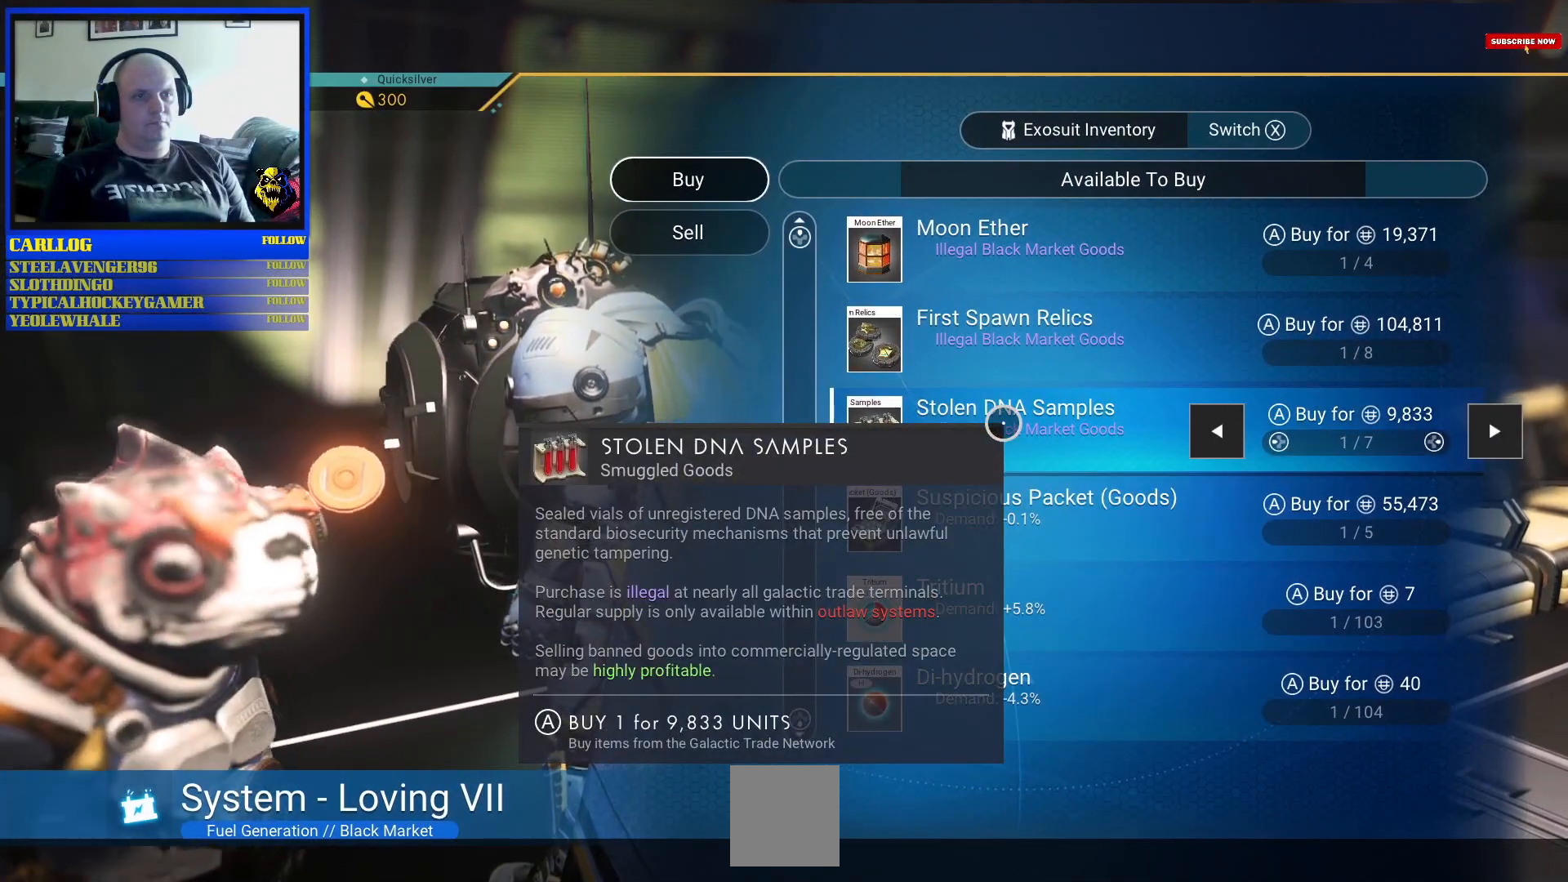
{"buttons": [], "left_stick": "down", "right_stick": "center", "events": [[400, "left_stick", "down-left"], [467, "left_stick", "down"]]}
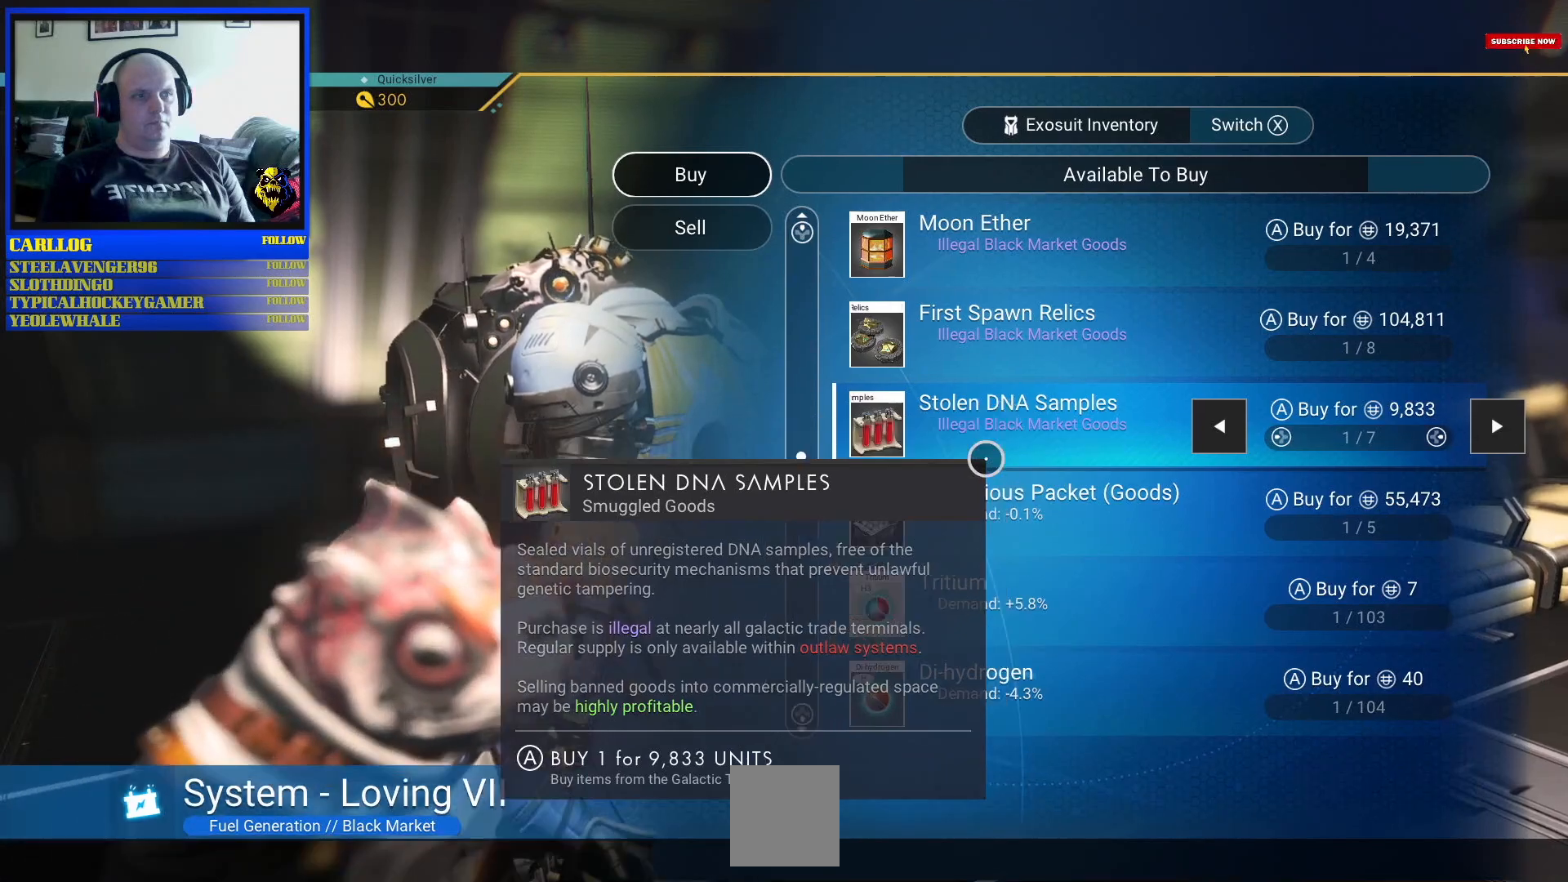
{"buttons": [], "left_stick": "up", "right_stick": "center", "events": [[217, "left_stick", "down-right"], [317, "left_stick", "center"], [467, "left_stick", "up"]]}
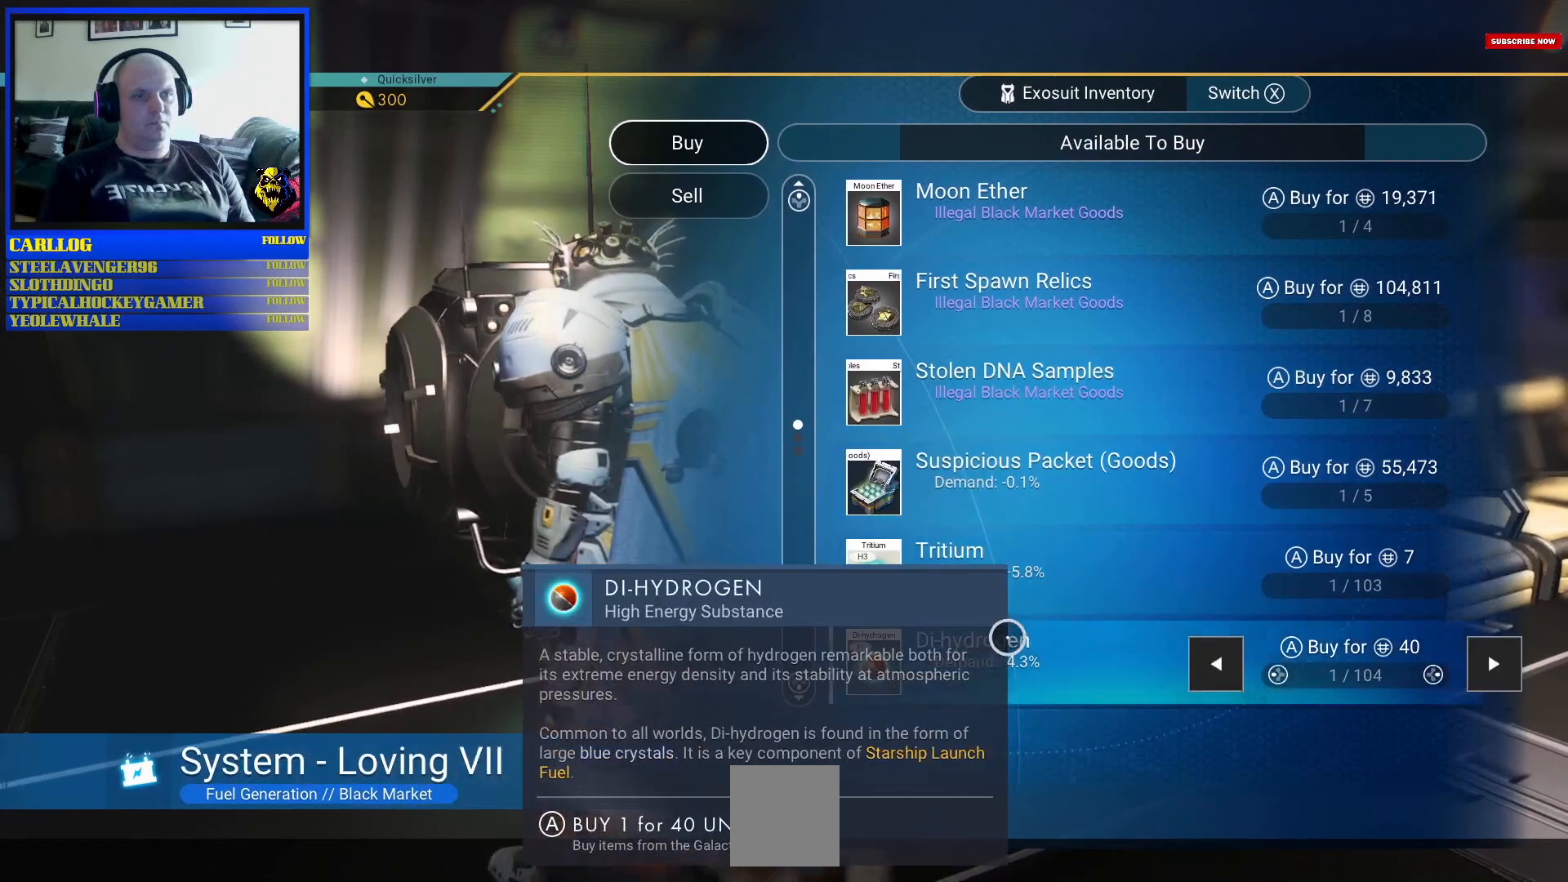
{"buttons": [], "left_stick": "center", "right_stick": "center", "events": [[283, "left_stick", "center"]]}
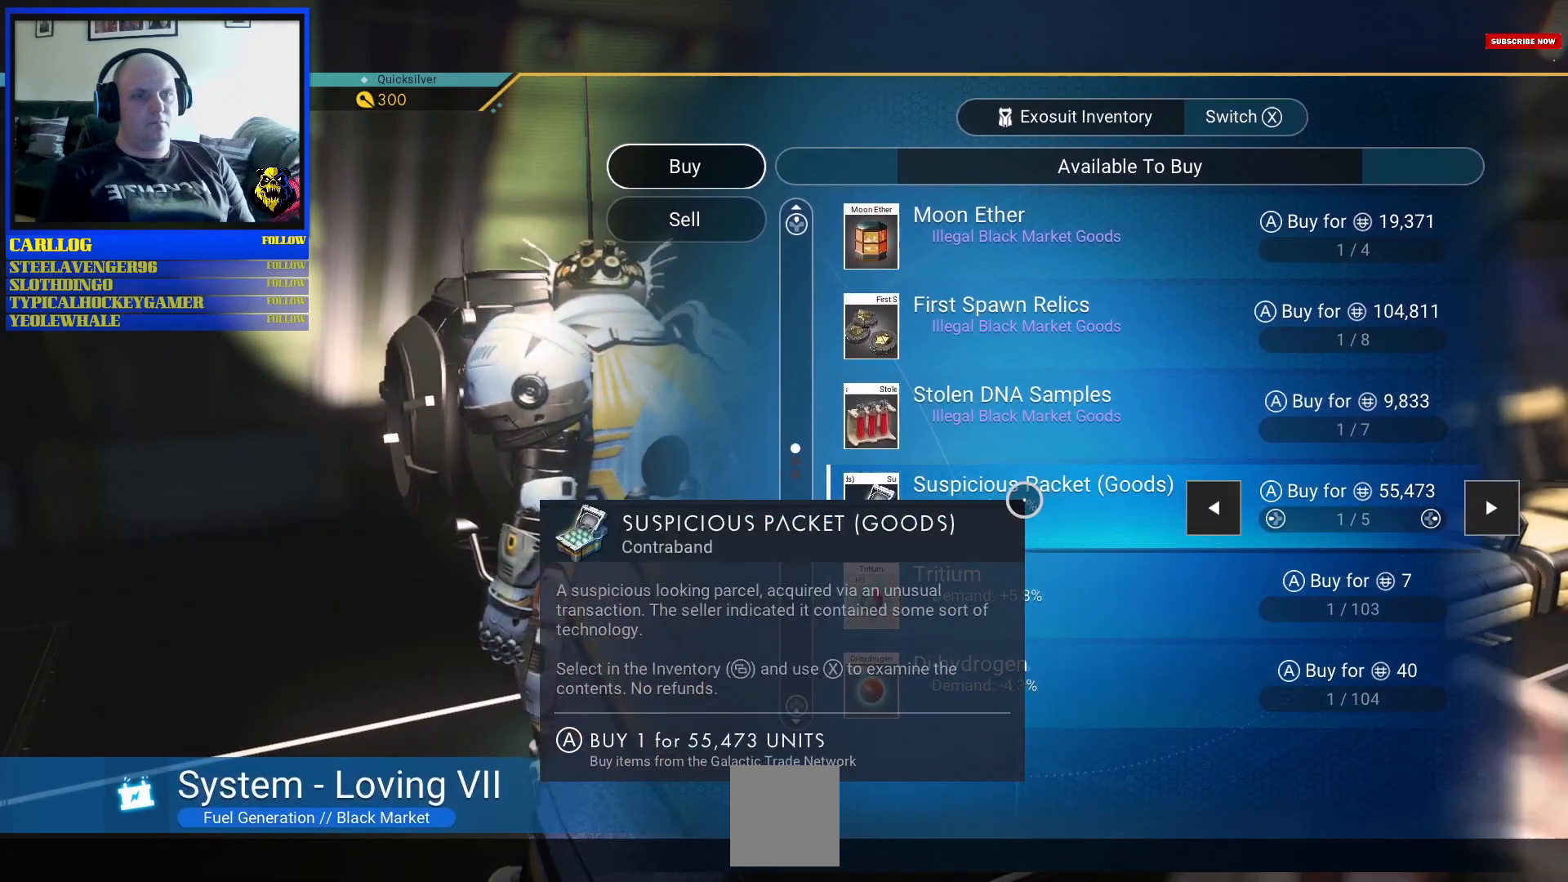
{"buttons": [], "left_stick": "center", "right_stick": "center", "events": []}
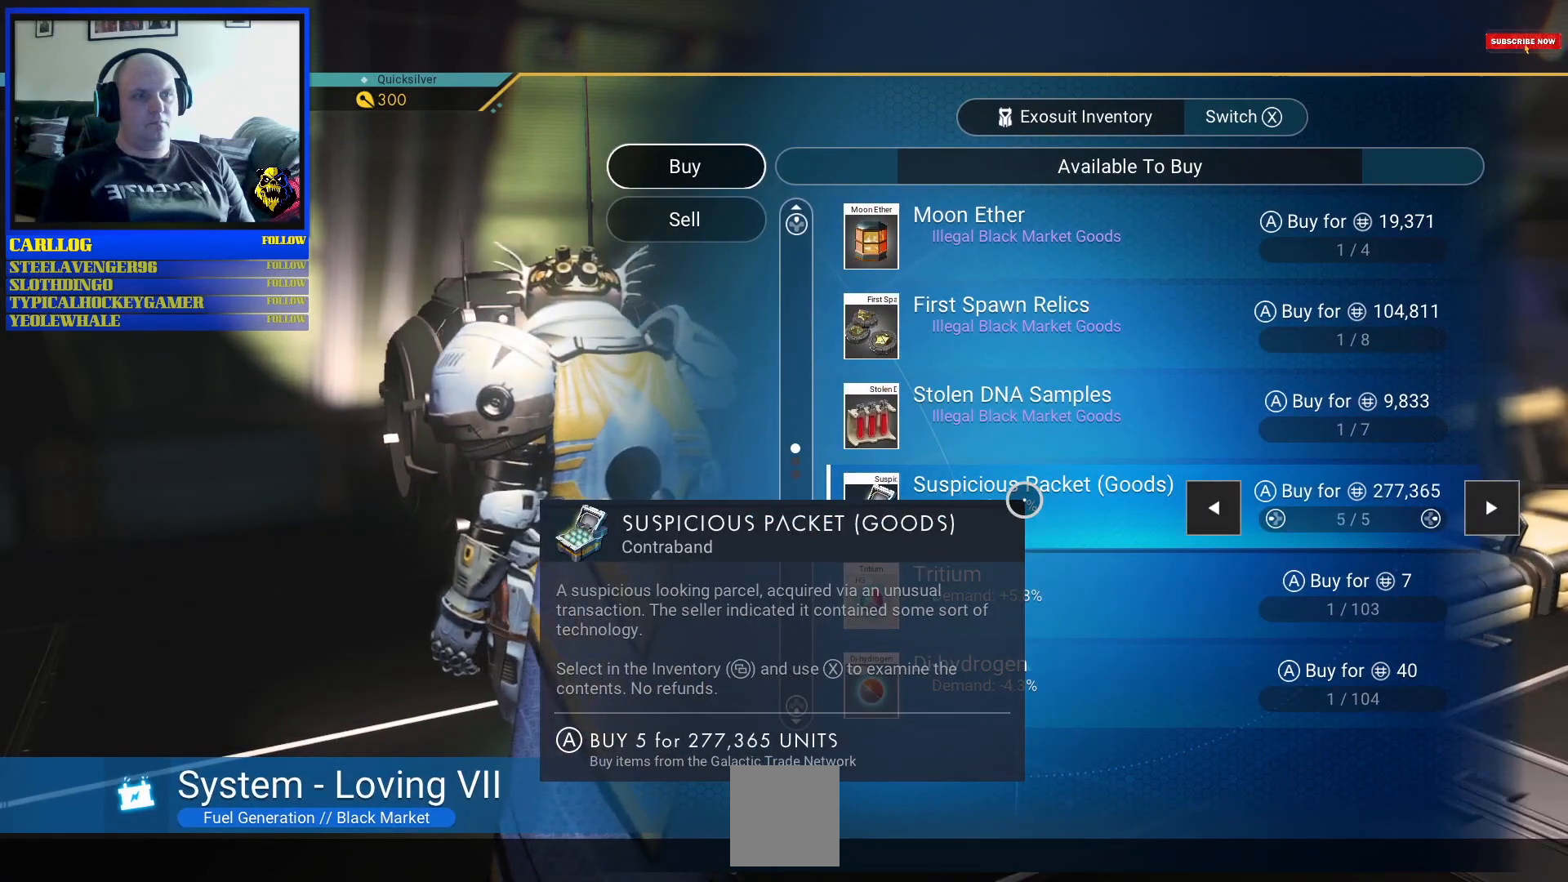
{"buttons": [], "left_stick": "center", "right_stick": "center", "events": []}
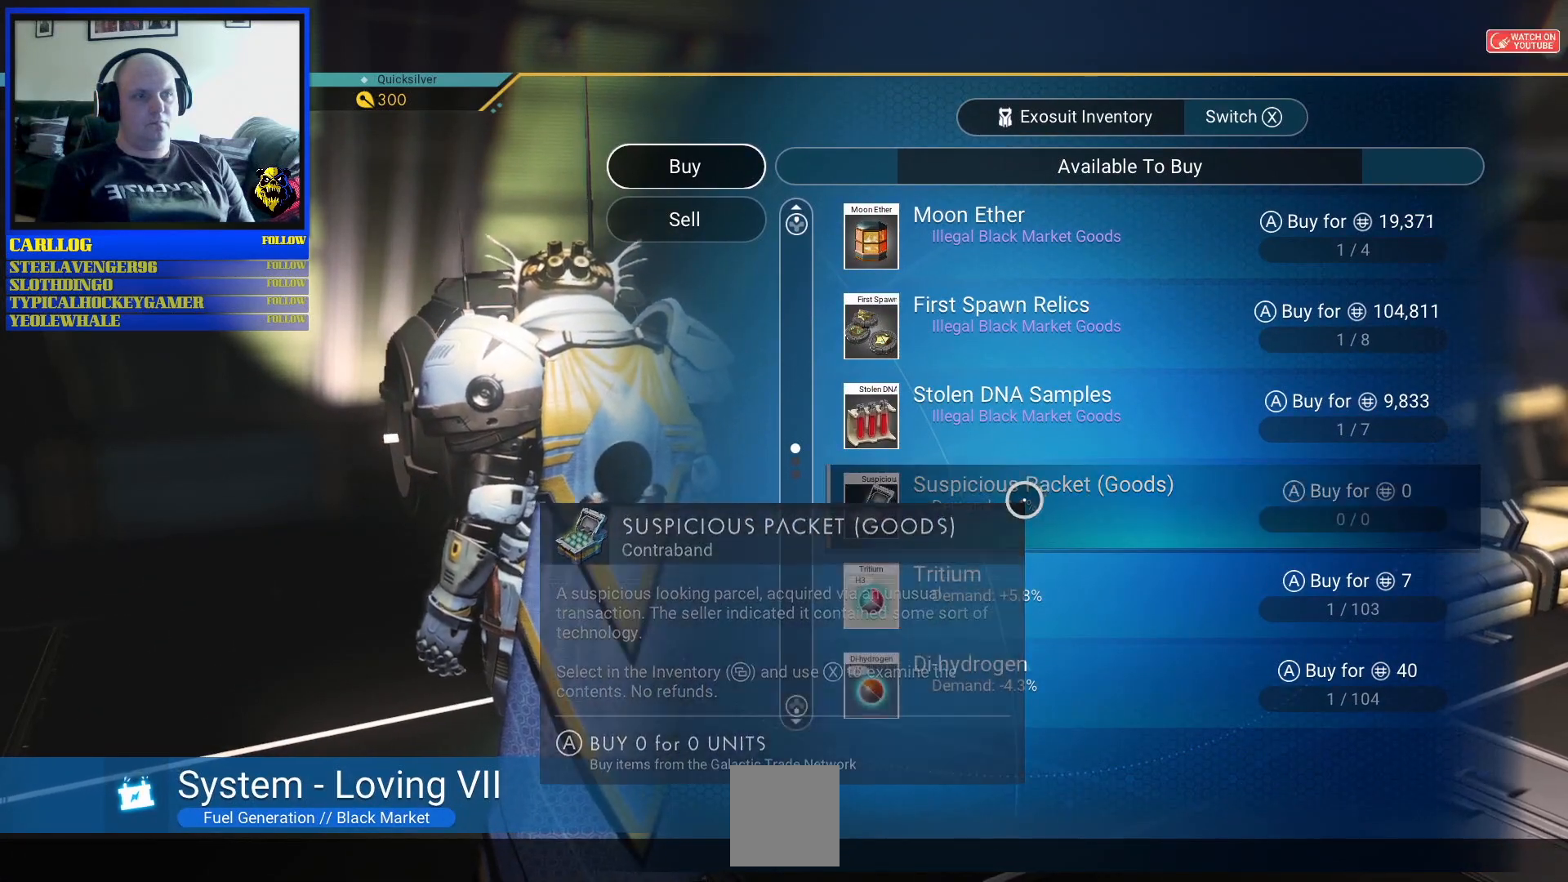
{"buttons": [], "left_stick": "center", "right_stick": "center", "events": [[117, "left_stick", "down-left"], [367, "left_stick", "center"]]}
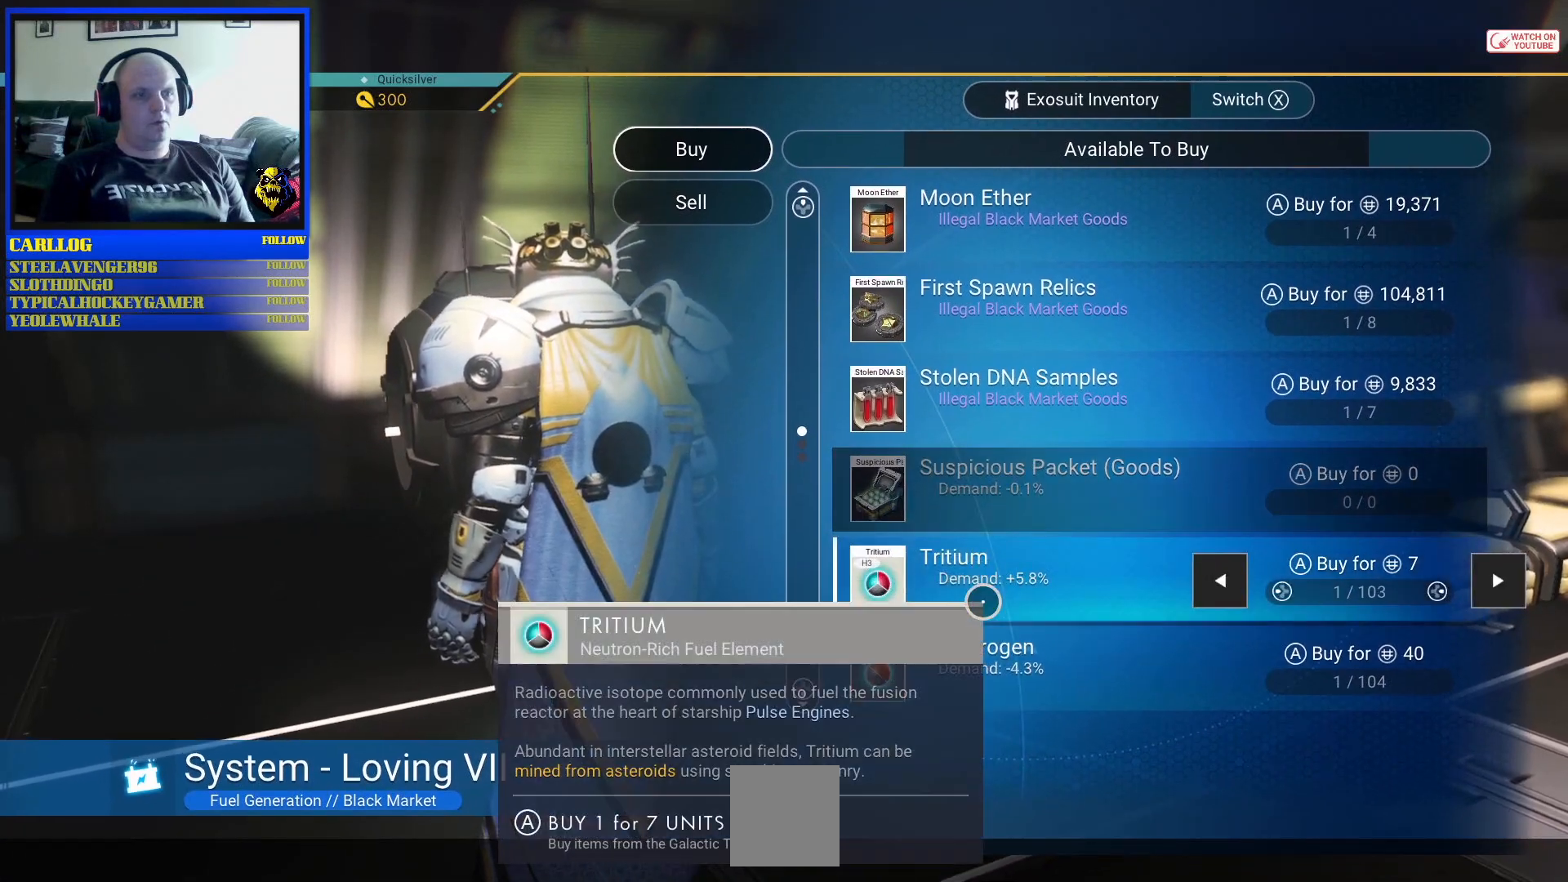
{"buttons": [], "left_stick": "center", "right_stick": "center", "events": []}
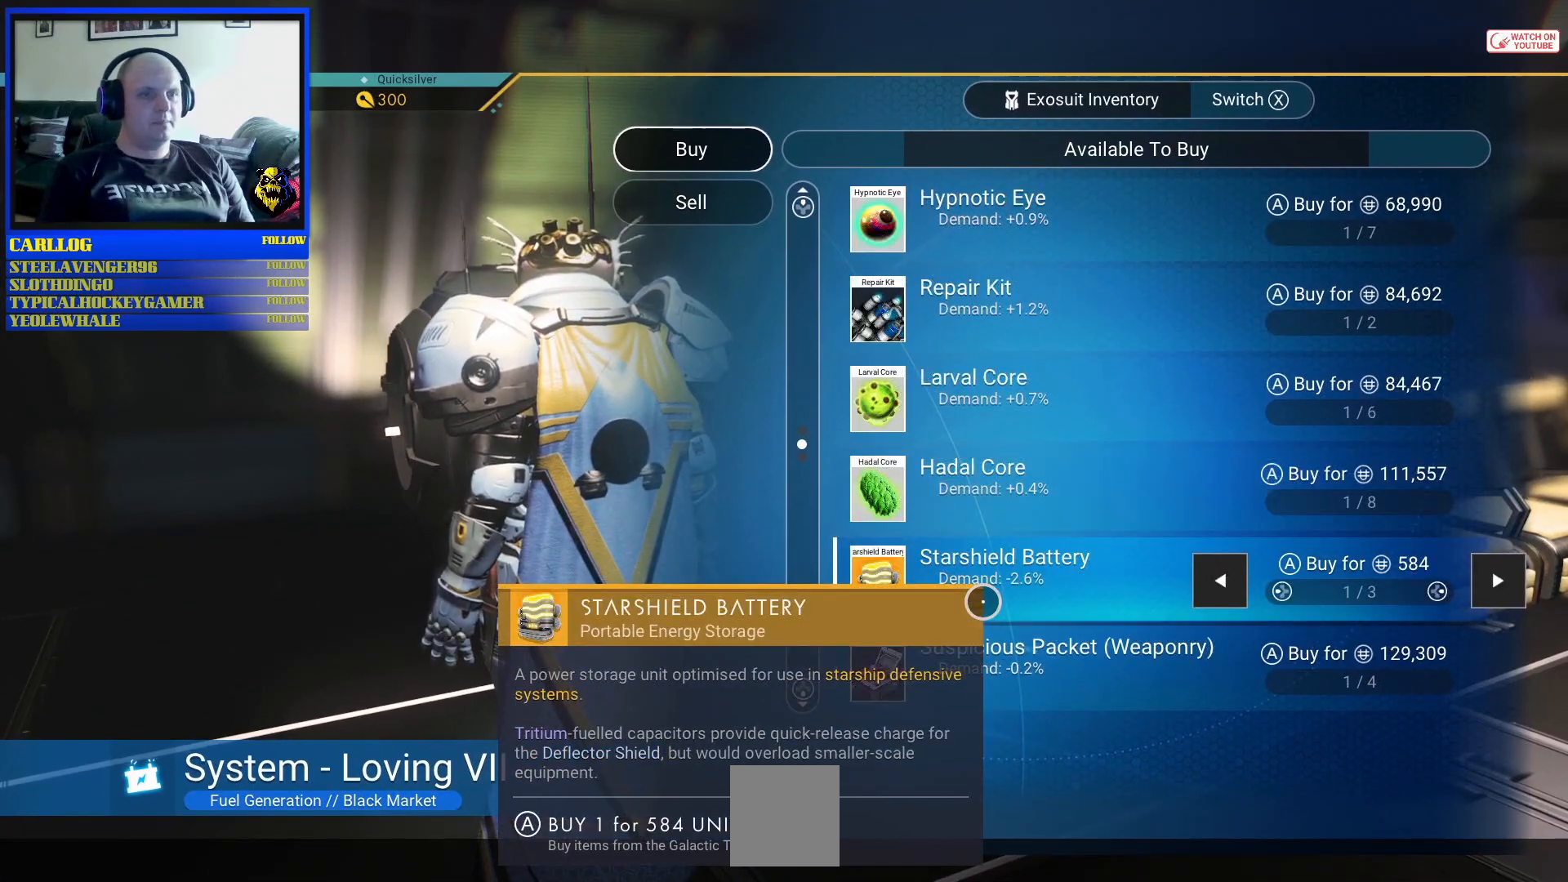
{"buttons": [], "left_stick": "center", "right_stick": "center", "events": []}
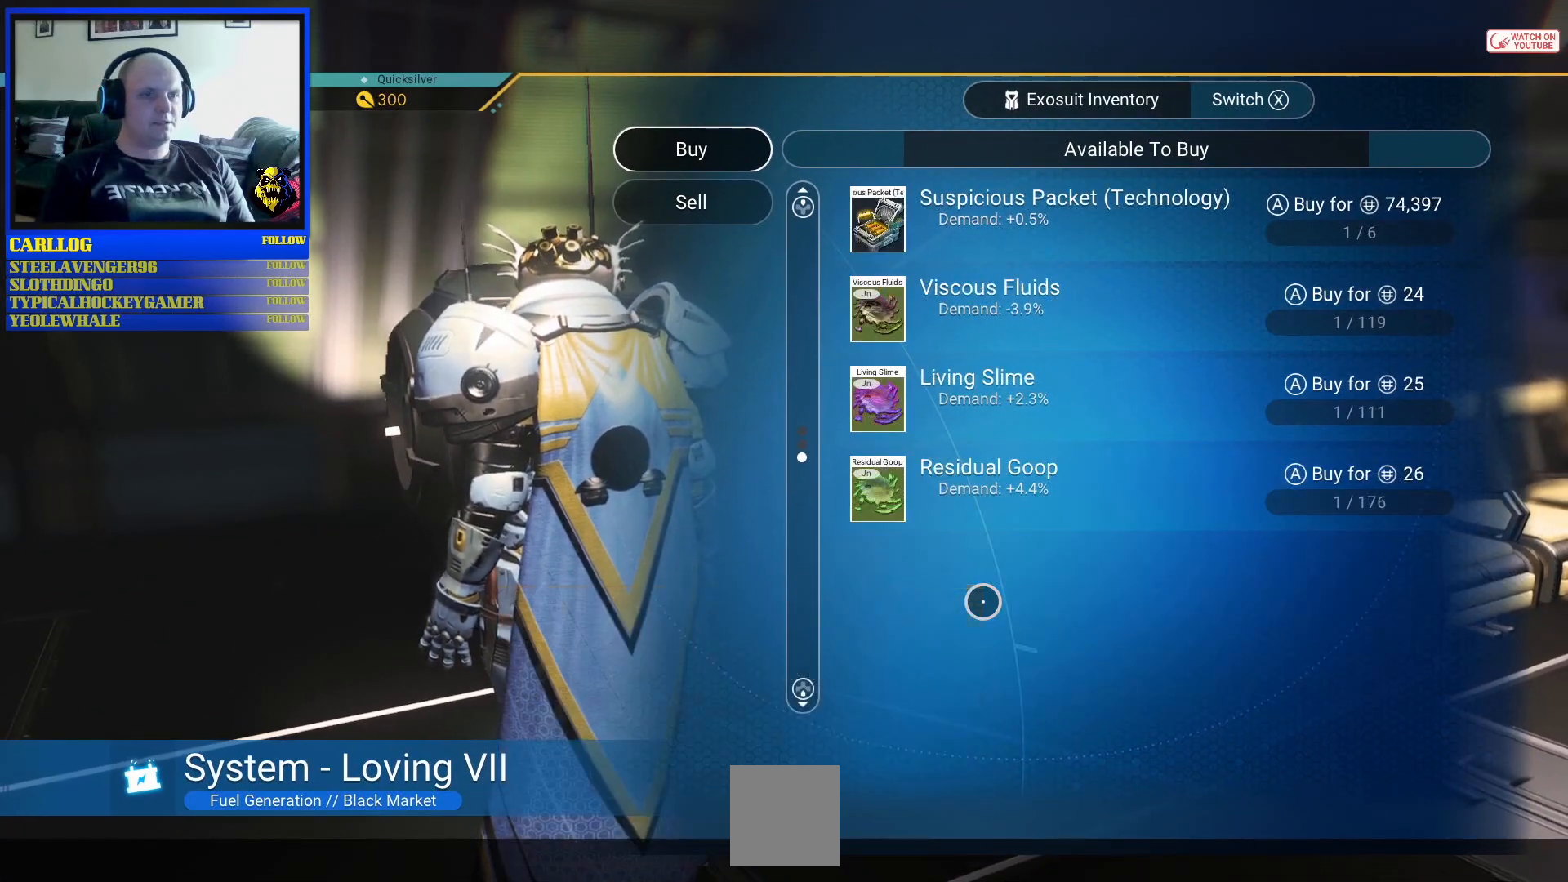
{"buttons": [], "left_stick": "up", "right_stick": "center", "events": [[383, "left_stick", "up"]]}
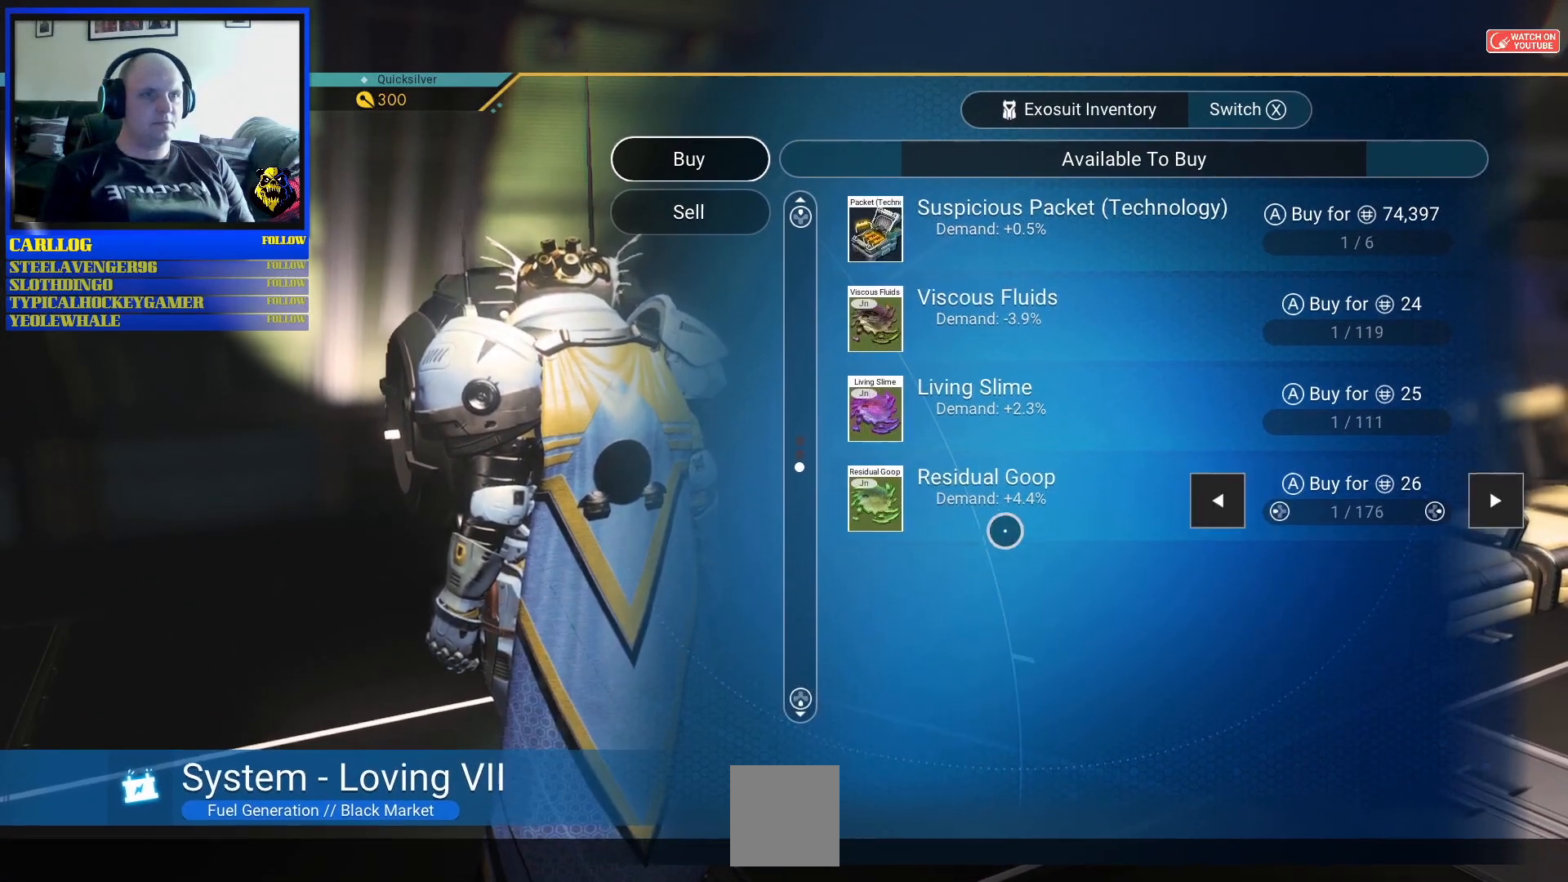
{"buttons": [], "left_stick": "center", "right_stick": "center", "events": [[450, "left_stick", "center"]]}
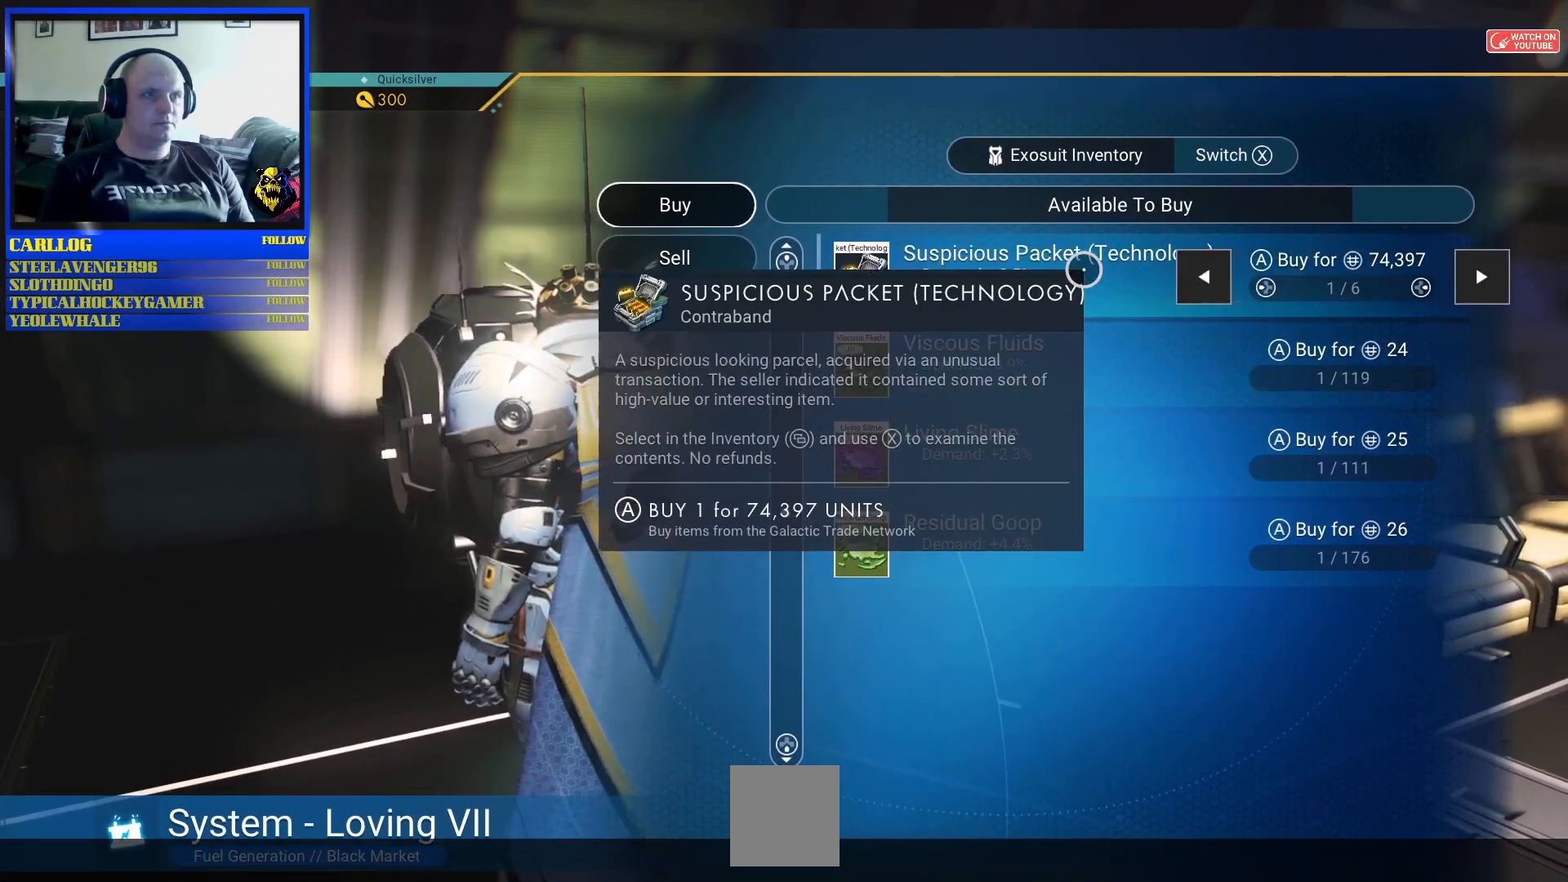
{"buttons": [], "left_stick": "center", "right_stick": "center", "events": []}
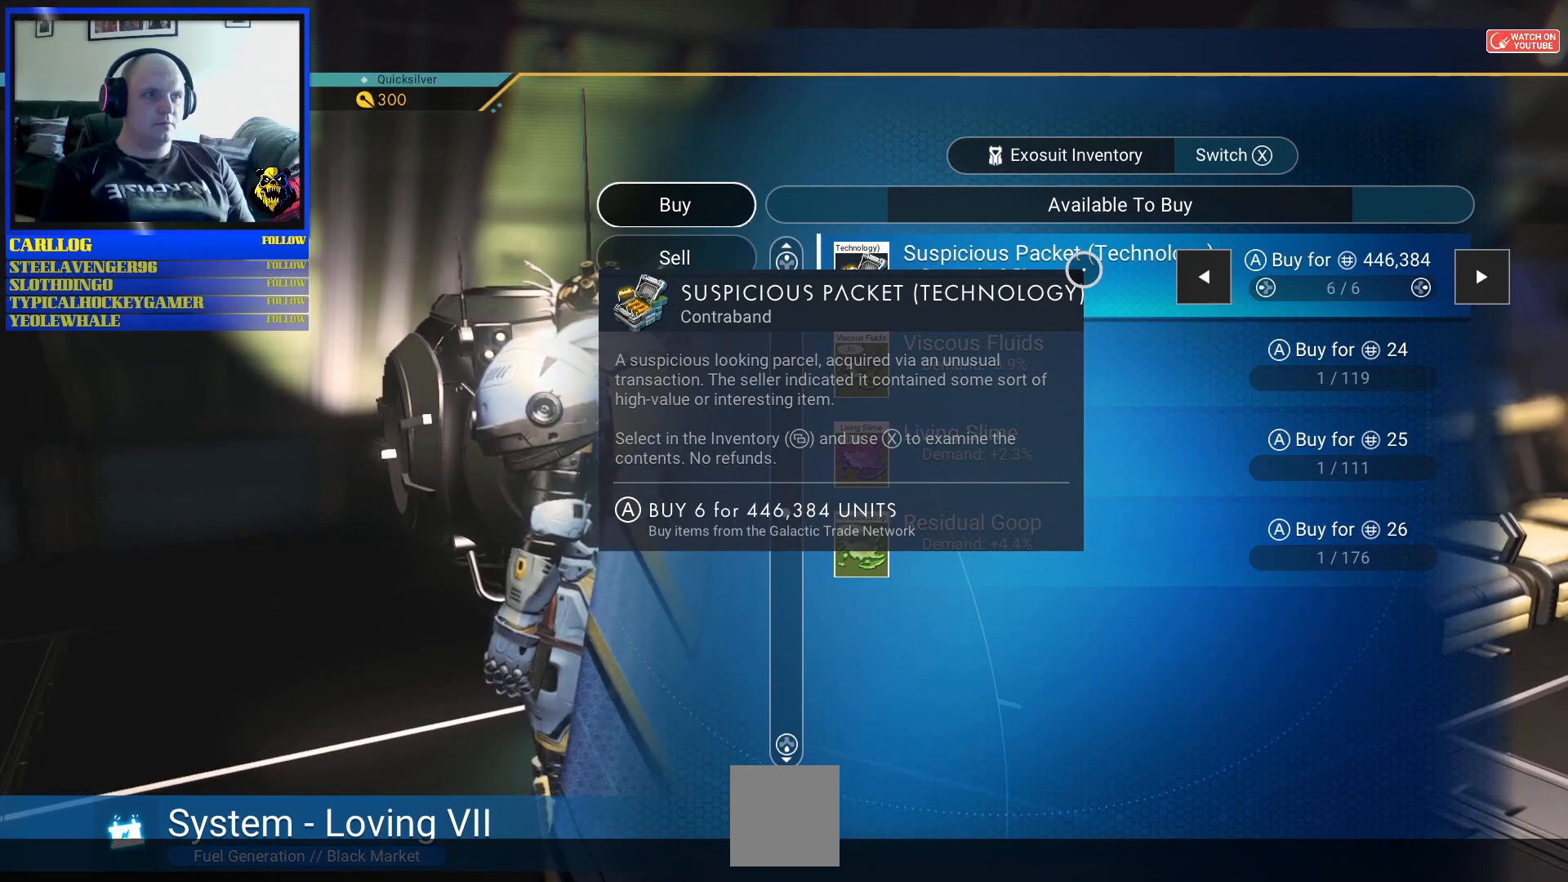
{"buttons": [], "left_stick": "center", "right_stick": "center", "events": []}
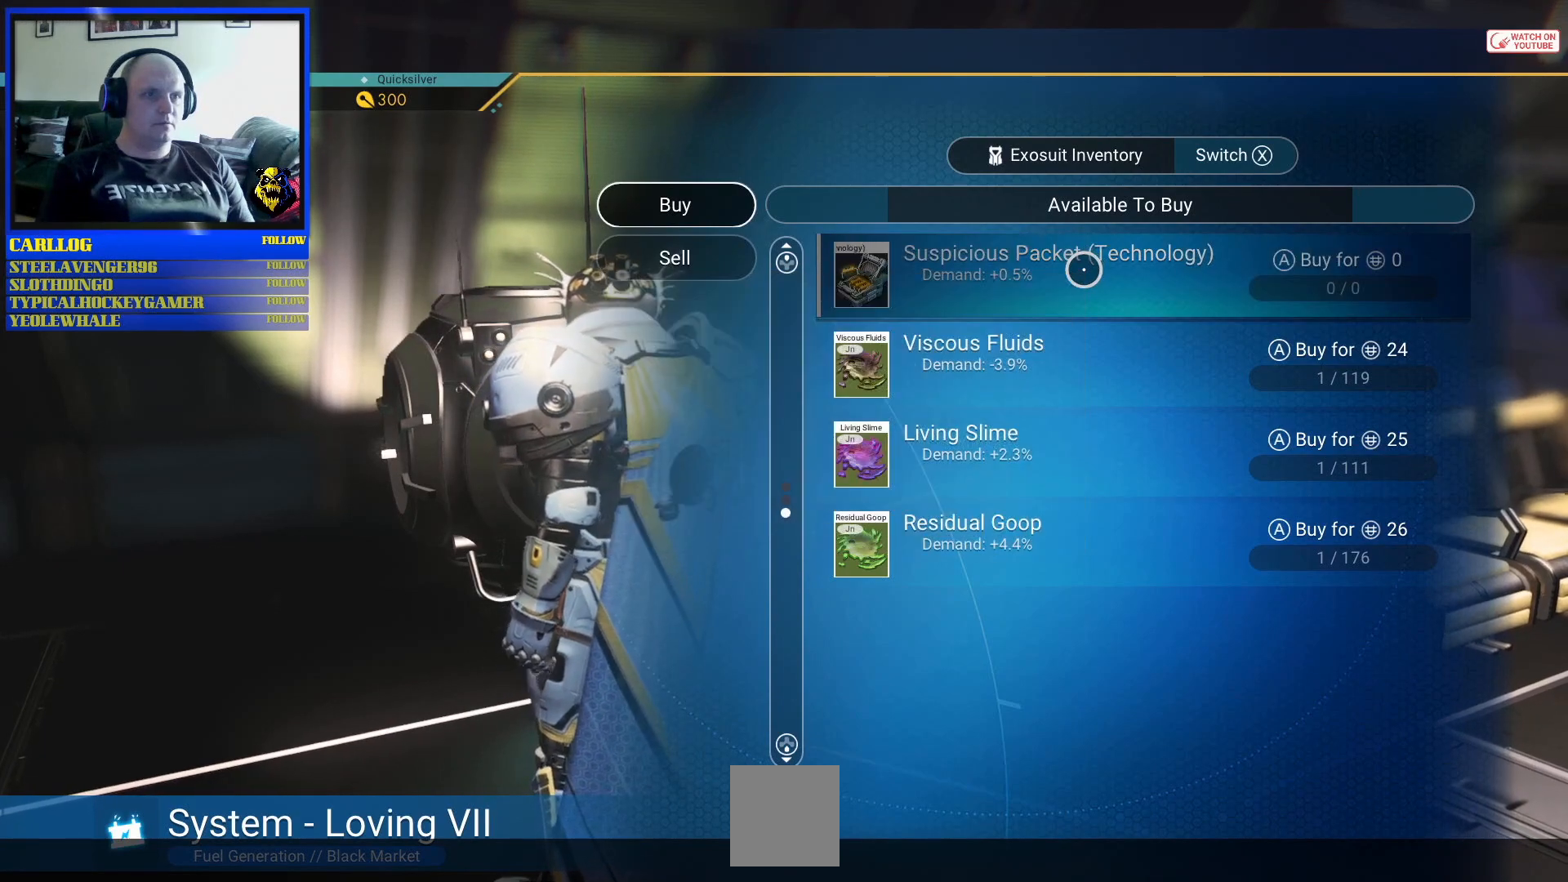
{"buttons": [], "left_stick": "center", "right_stick": "center", "events": [[83, "DPAD_UP", "down"], [233, "DPAD_UP", "up"]]}
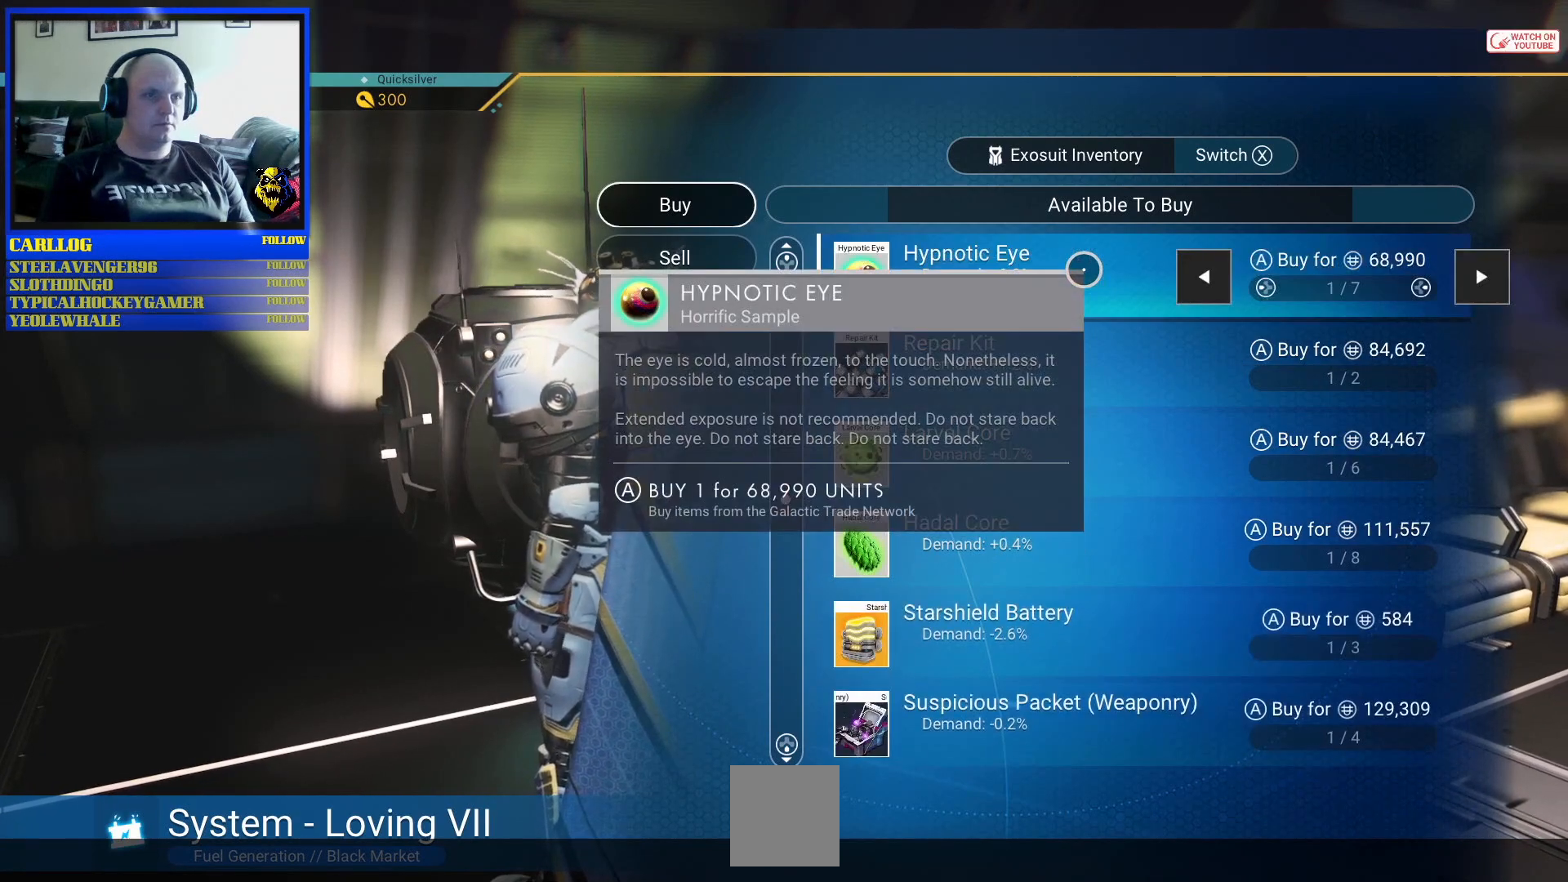
{"buttons": [], "left_stick": "down", "right_stick": "center", "events": [[250, "left_stick", "down-left"], [450, "left_stick", "down"]]}
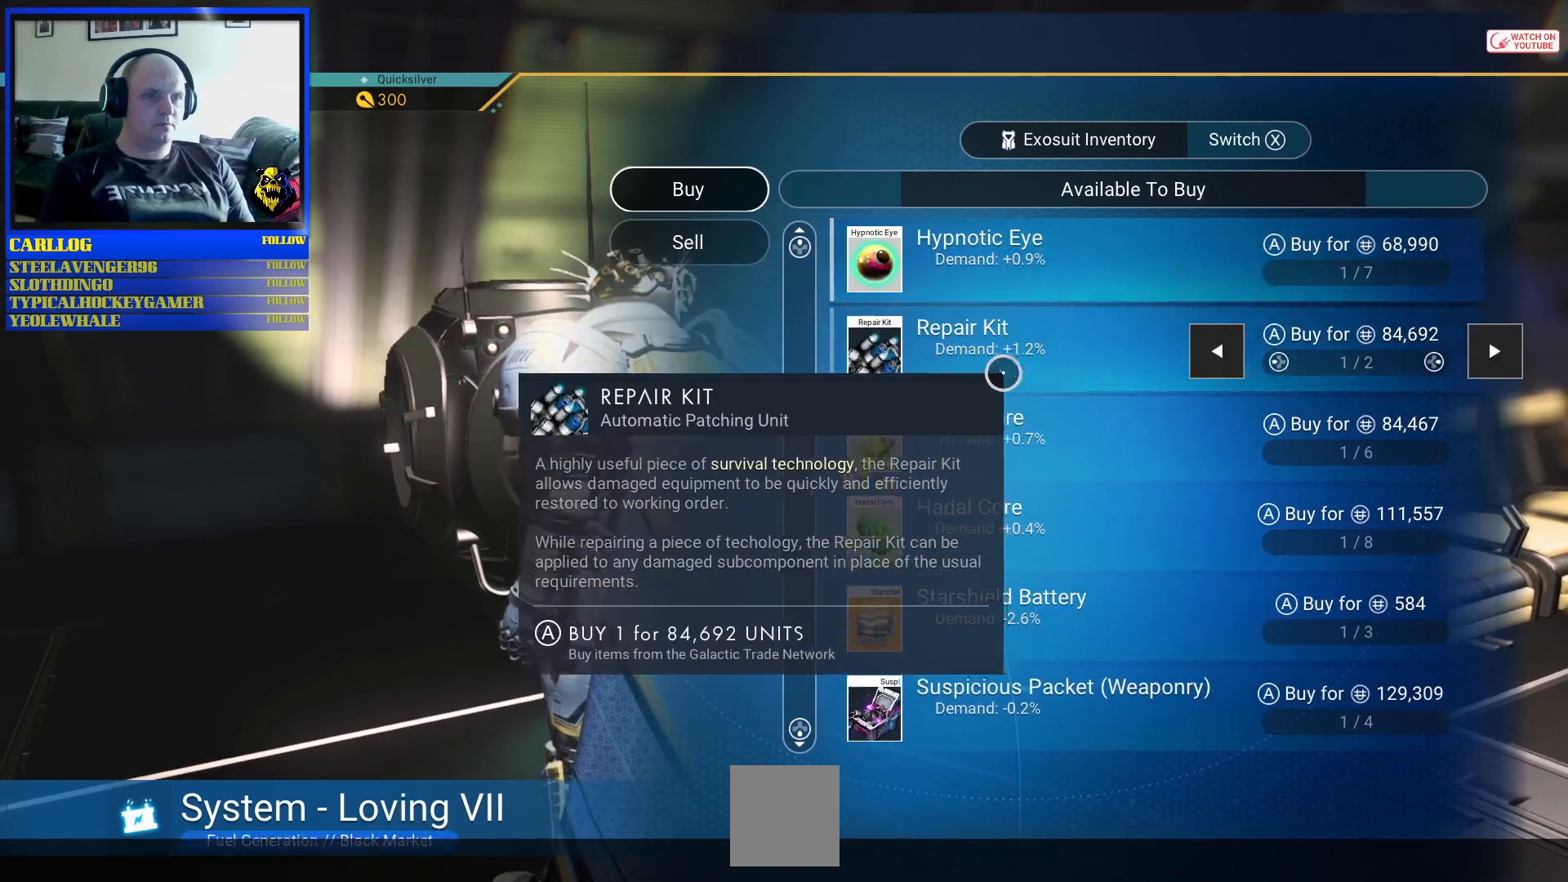
{"buttons": [], "left_stick": "center", "right_stick": "center", "events": [[67, "left_stick", "down-right"], [500, "left_stick", "center"]]}
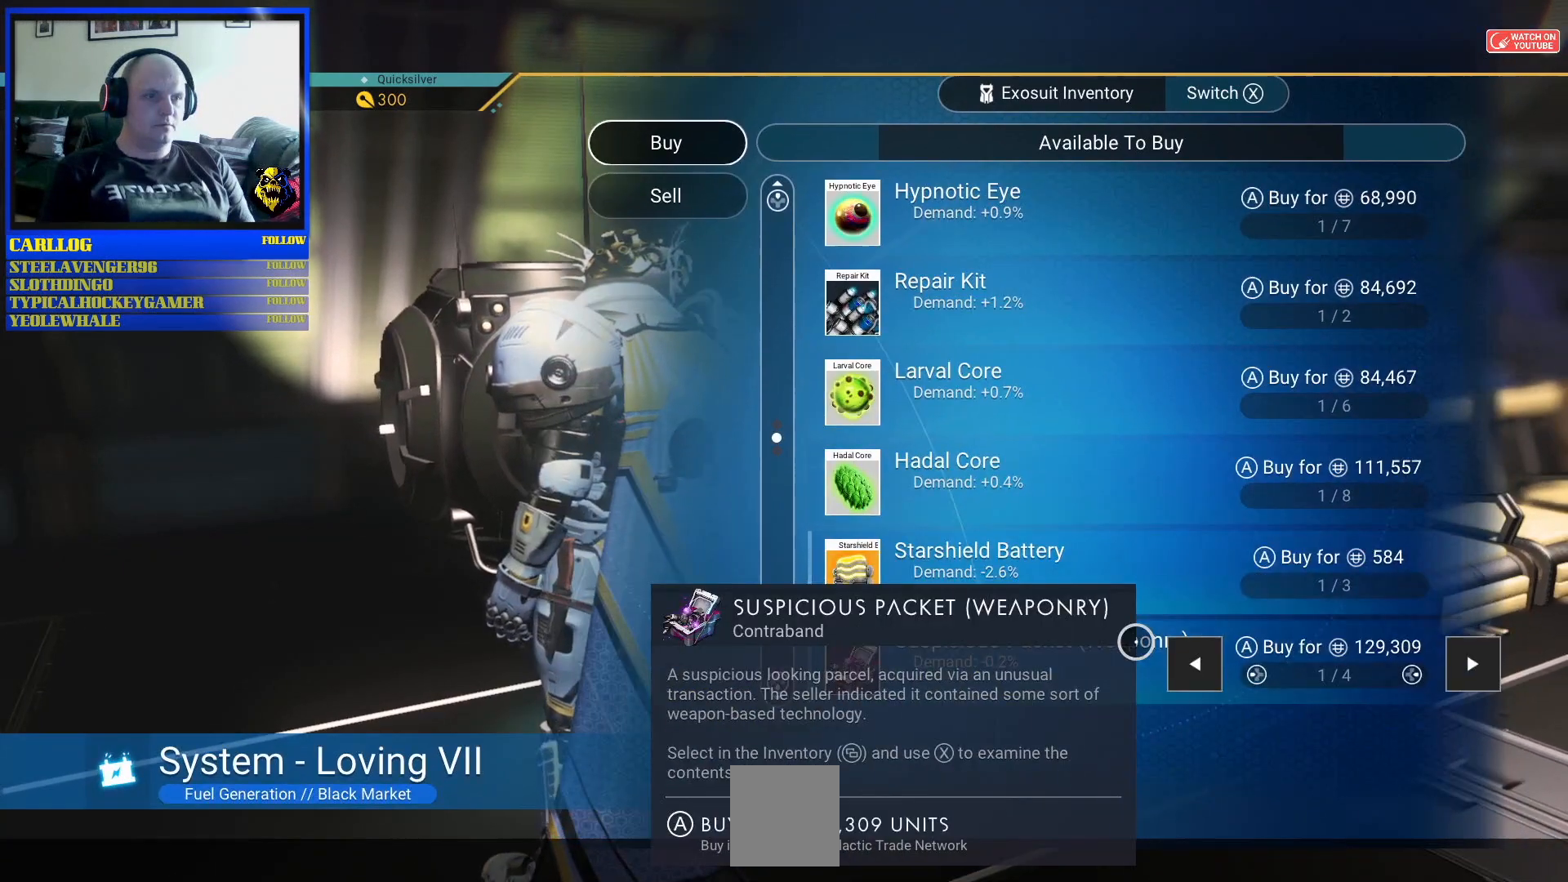
{"buttons": [], "left_stick": "center", "right_stick": "center", "events": [[333, "left_stick", "down"], [467, "left_stick", "center"]]}
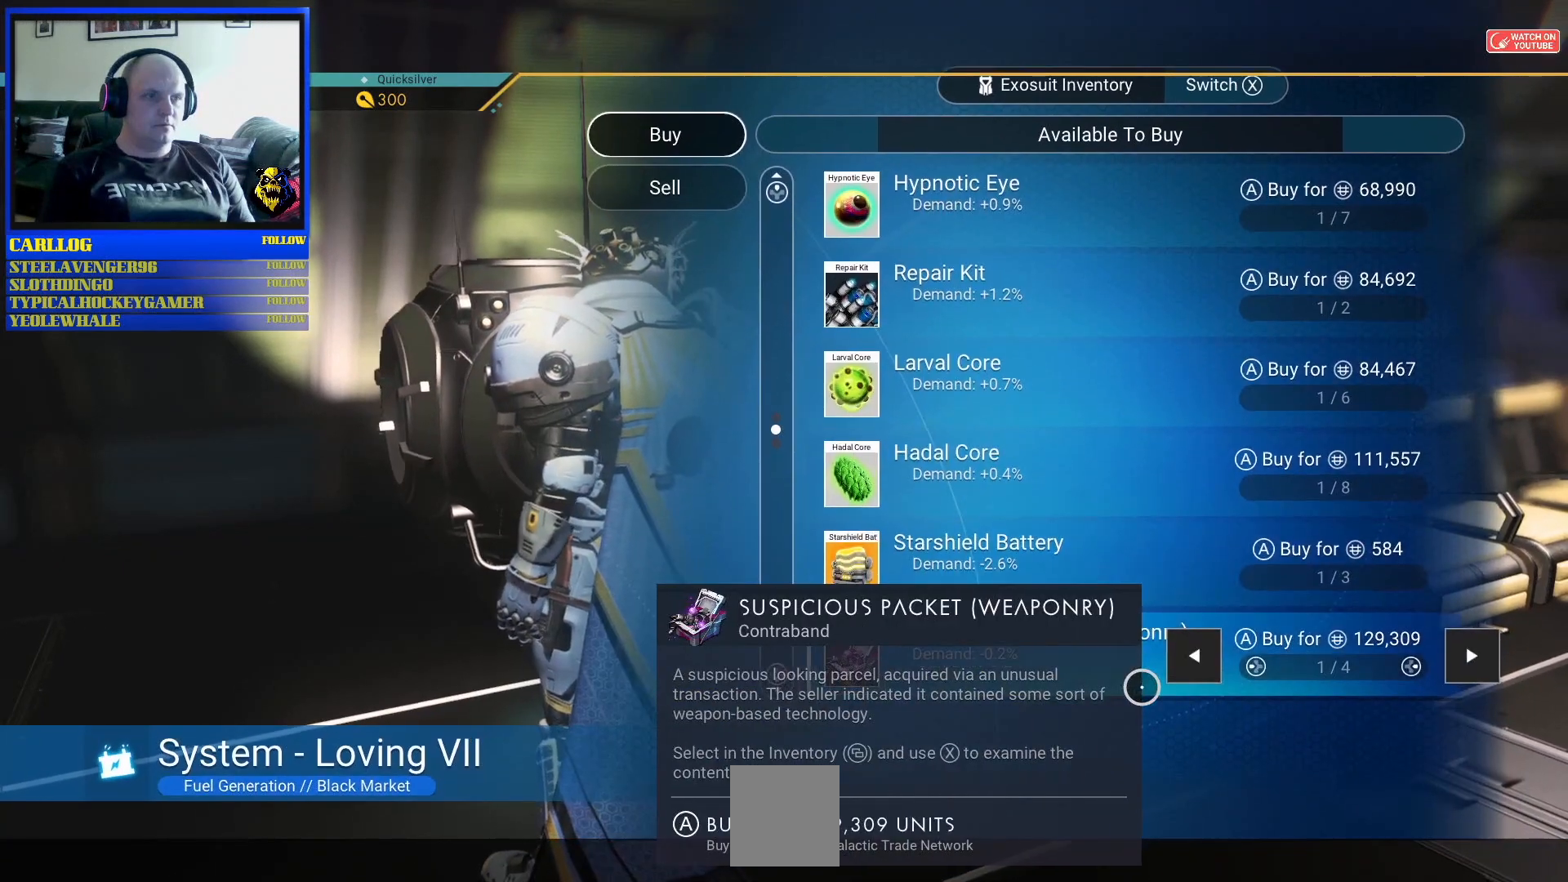
{"buttons": [], "left_stick": "center", "right_stick": "center", "events": [[250, "DPAD_LEFT", "down"], [267, "DPAD_LEFT", "up"]]}
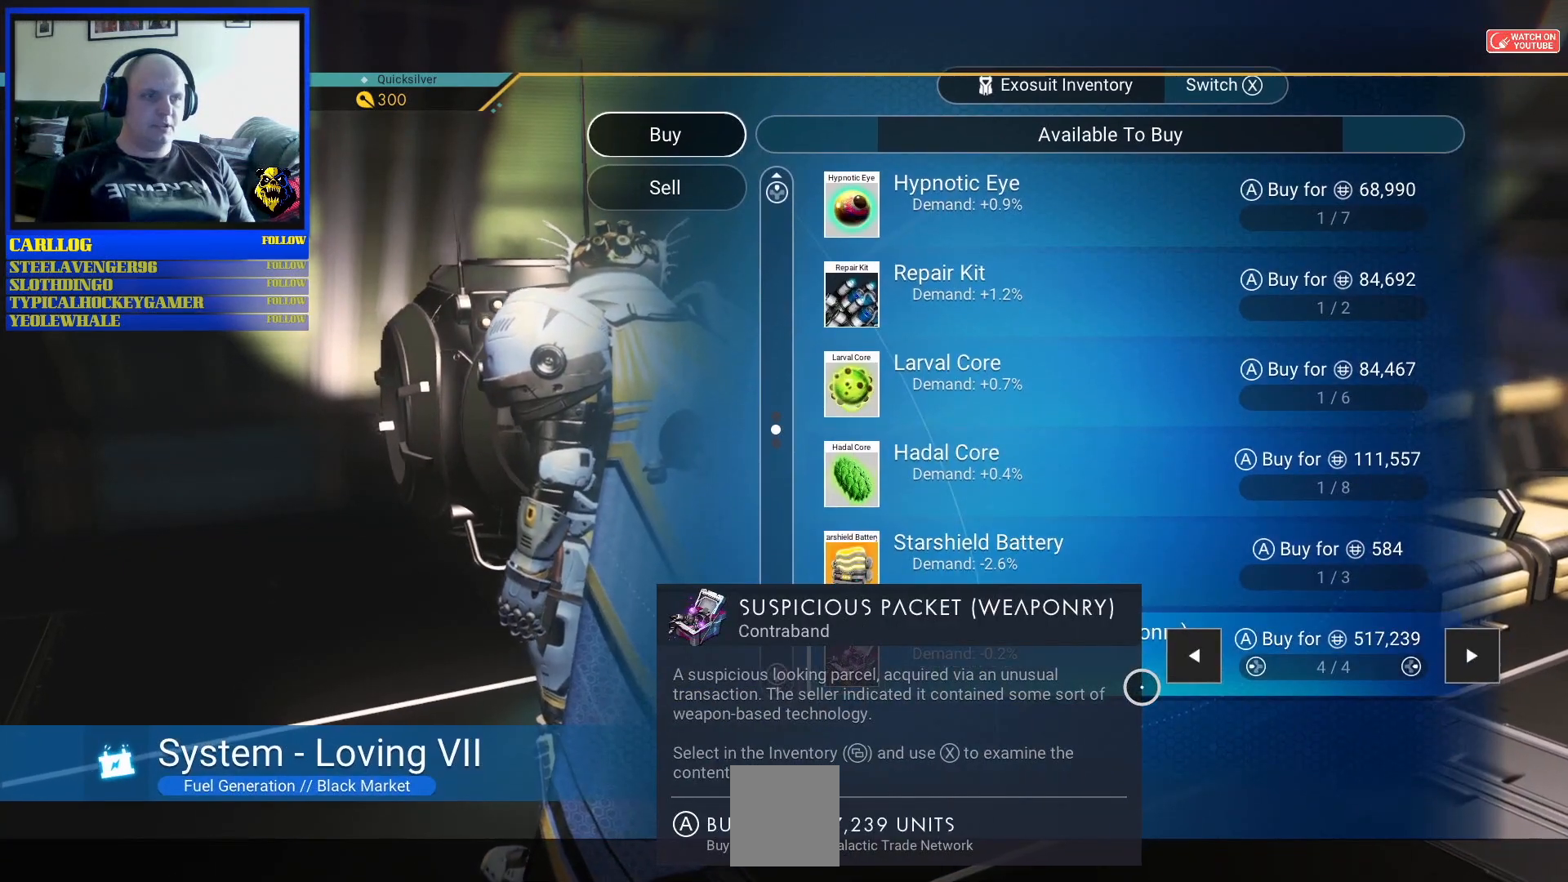
{"buttons": [], "left_stick": "center", "right_stick": "center", "events": []}
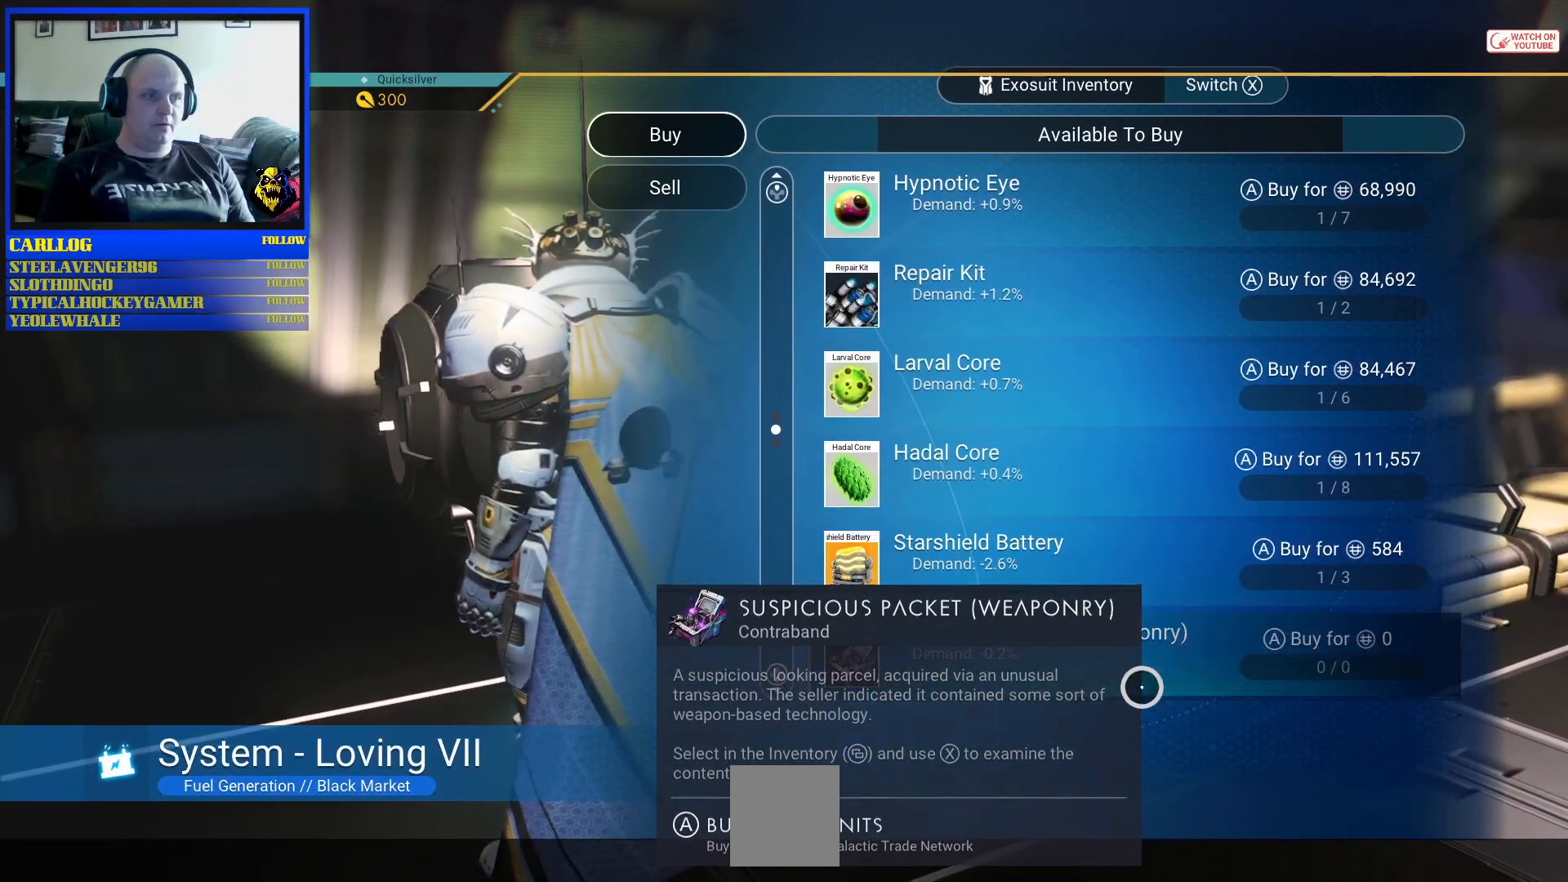
{"buttons": [], "left_stick": "up-left", "right_stick": "center", "events": [[333, "left_stick", "up-left"]]}
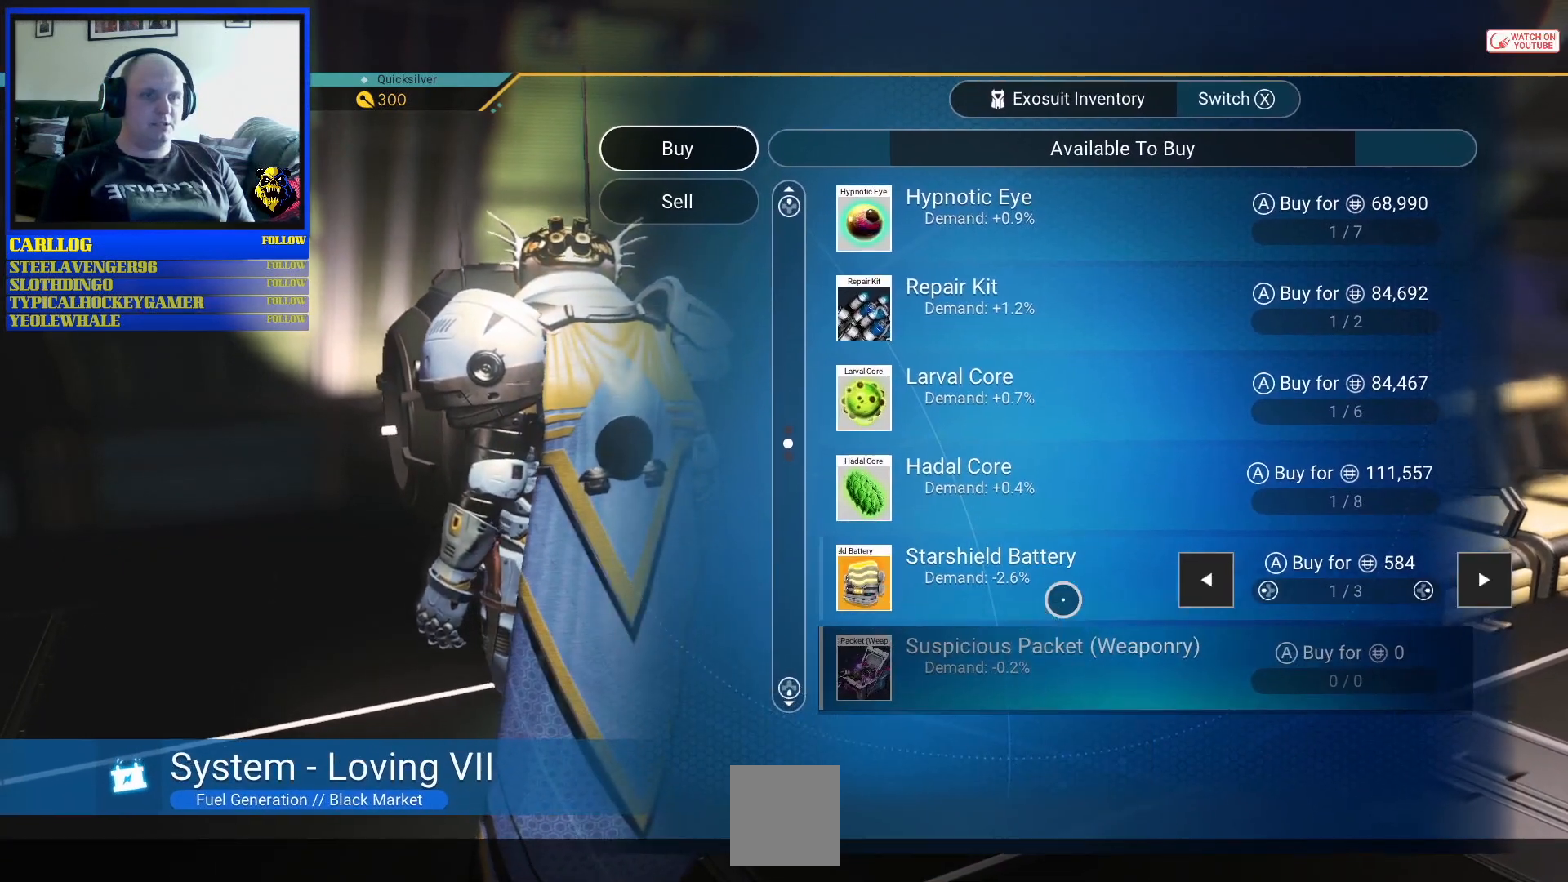
{"buttons": [], "left_stick": "center", "right_stick": "center", "events": [[200, "left_stick", "center"]]}
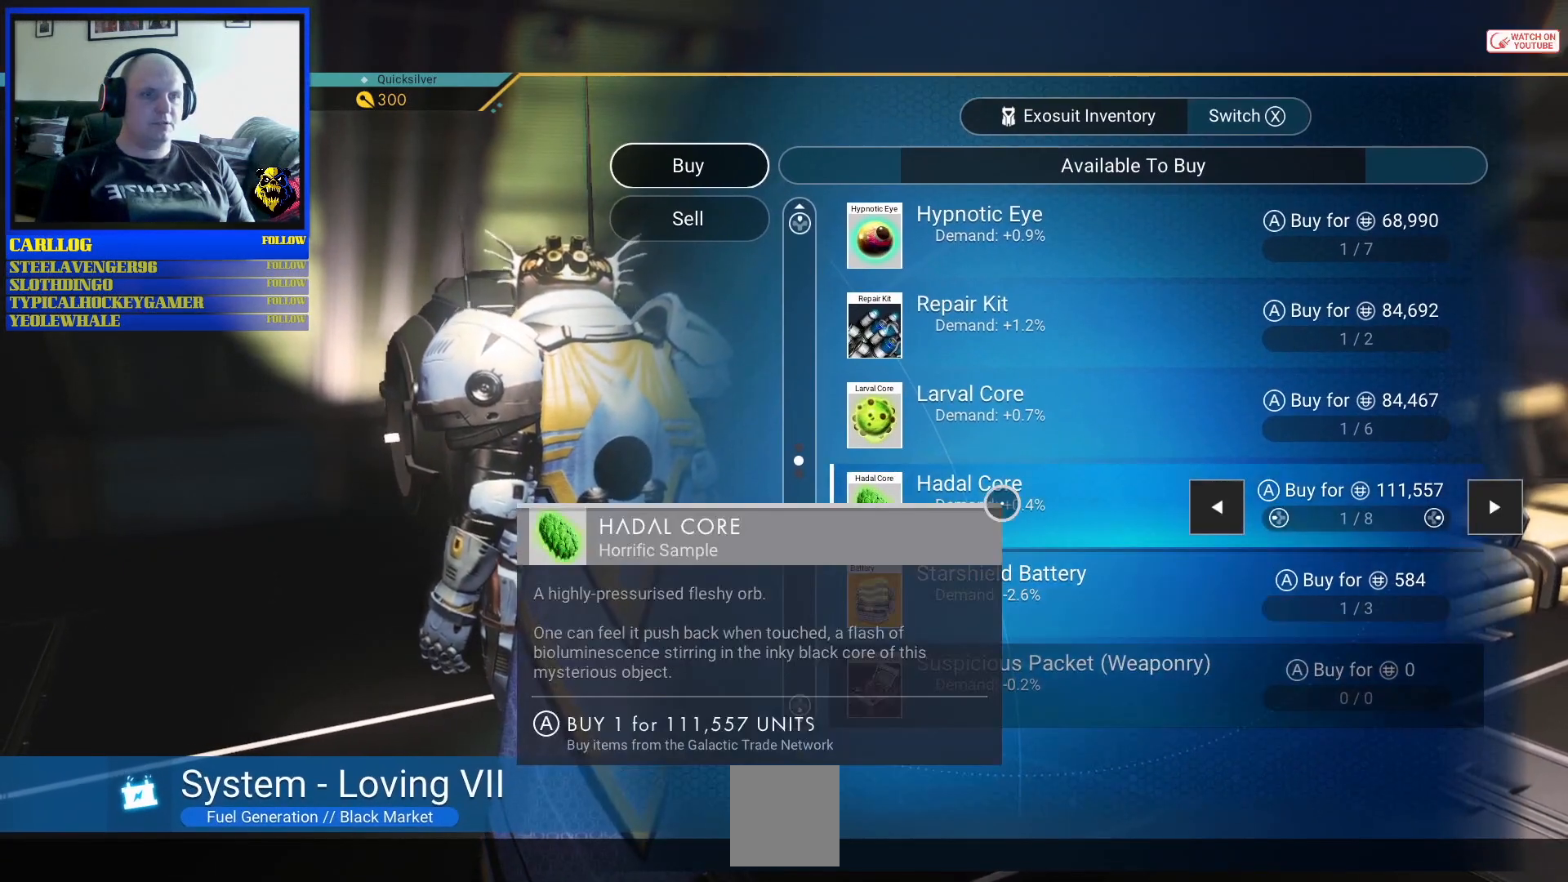
{"buttons": [], "left_stick": "up", "right_stick": "center", "events": [[133, "left_stick", "up"], [317, "left_stick", "center"], [467, "left_stick", "up"]]}
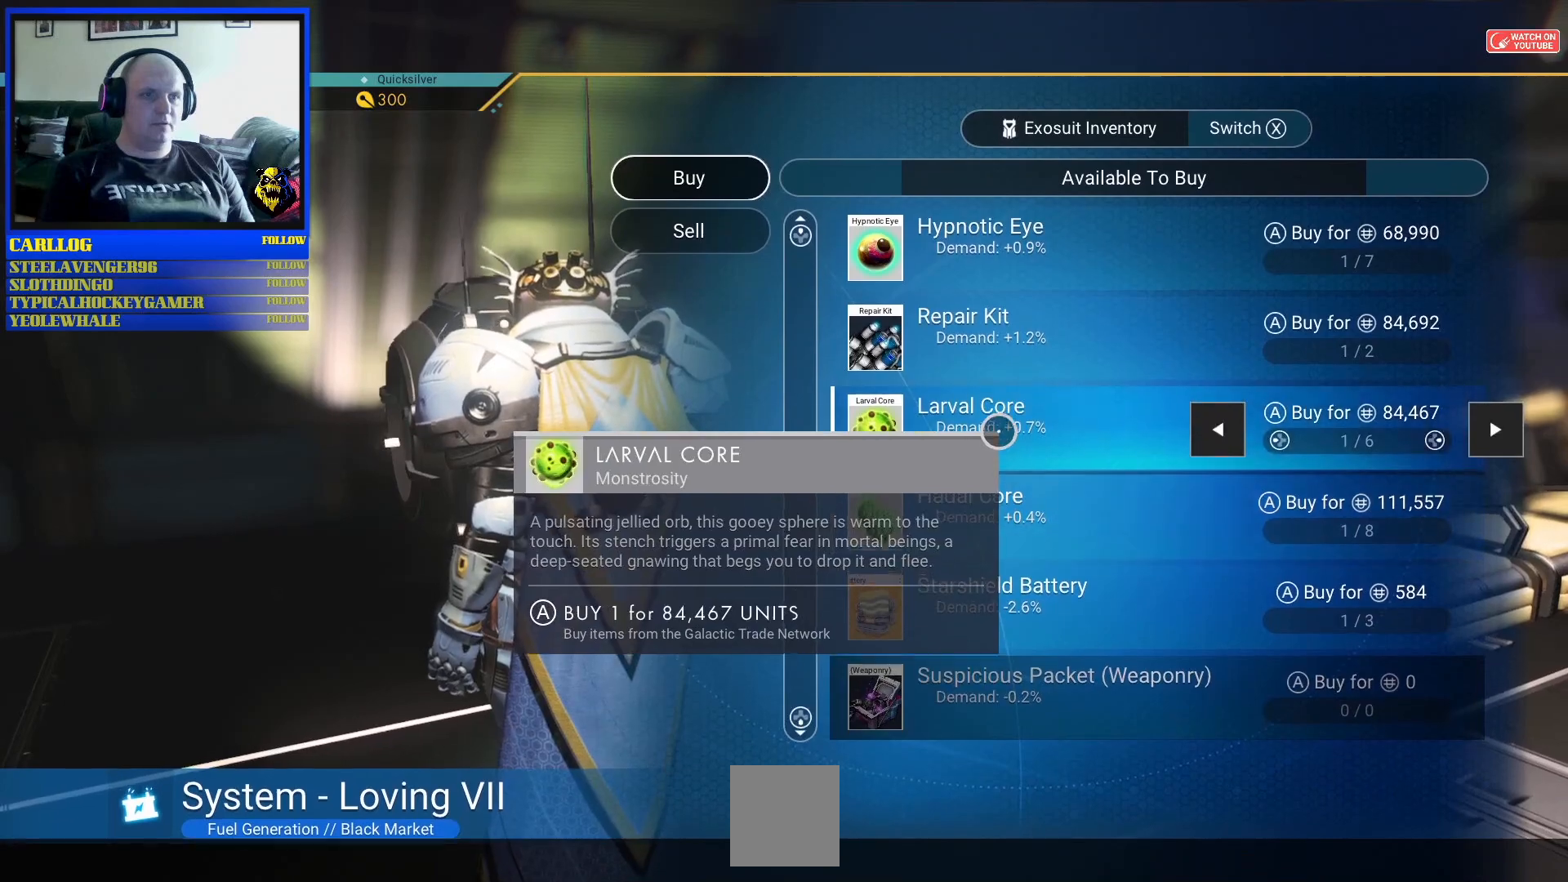
{"buttons": [], "left_stick": "center", "right_stick": "center", "events": [[133, "left_stick", "center"]]}
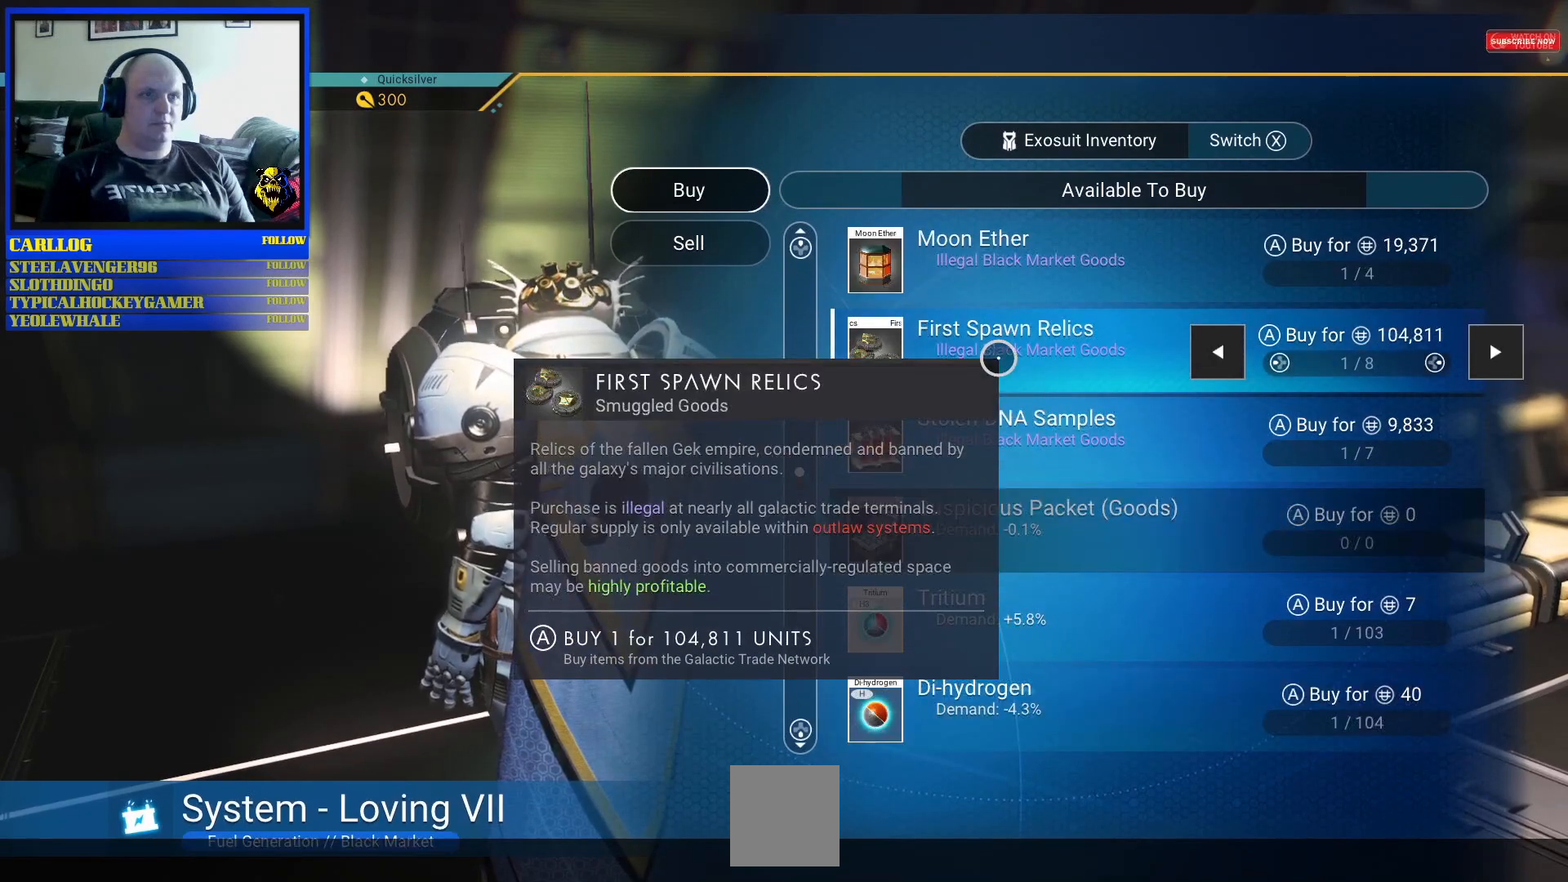
{"buttons": [], "left_stick": "up-left", "right_stick": "center", "events": [[450, "left_stick", "up-left"]]}
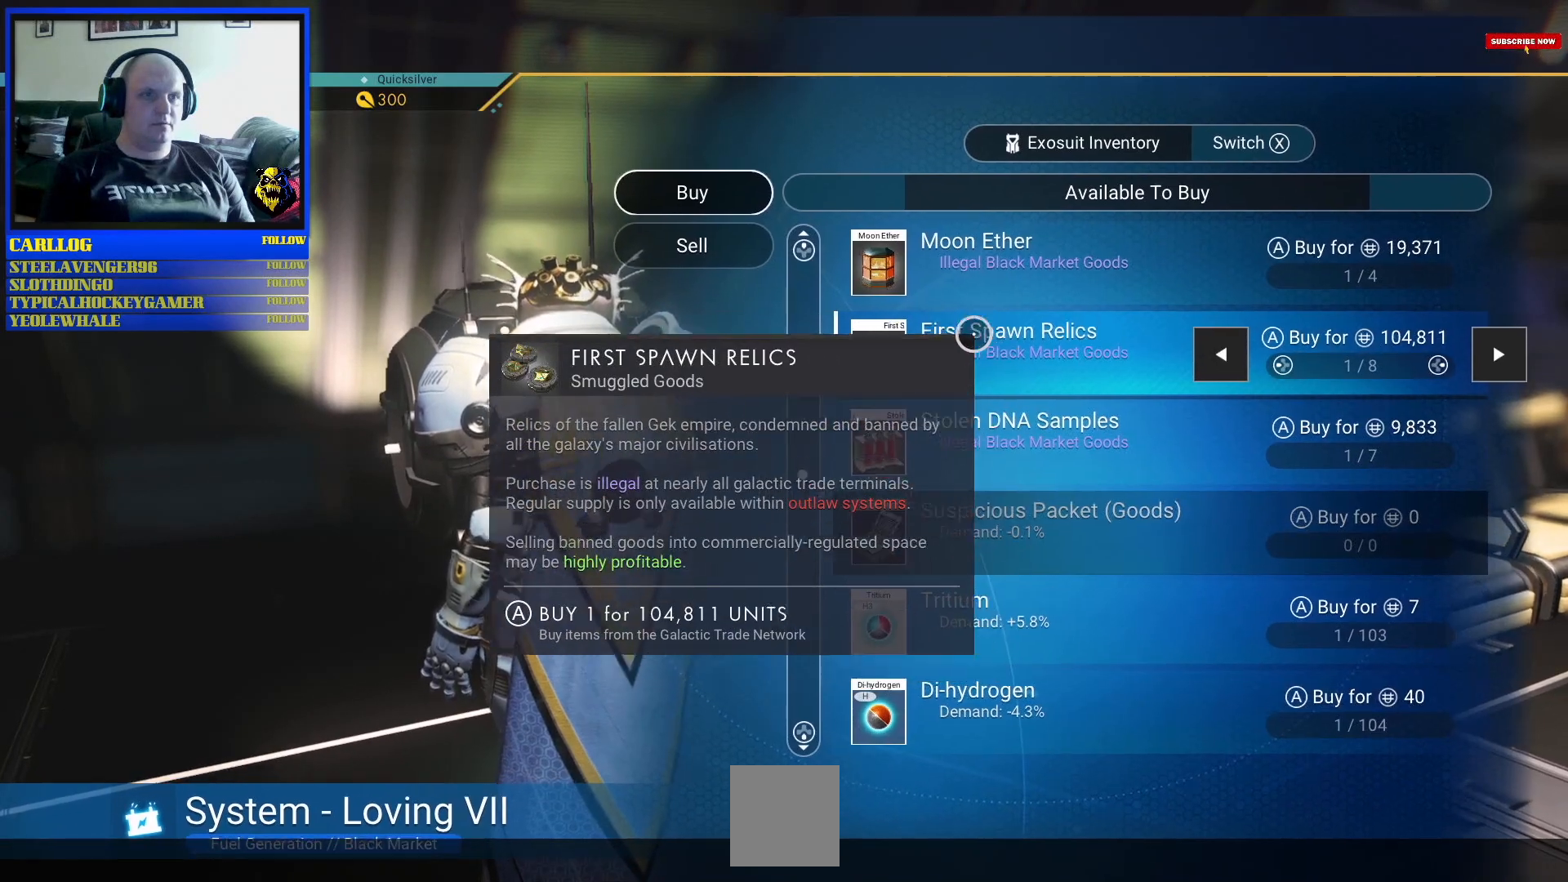
{"buttons": [], "left_stick": "down", "right_stick": "center", "events": [[267, "left_stick", "up-right"], [433, "left_stick", "down"]]}